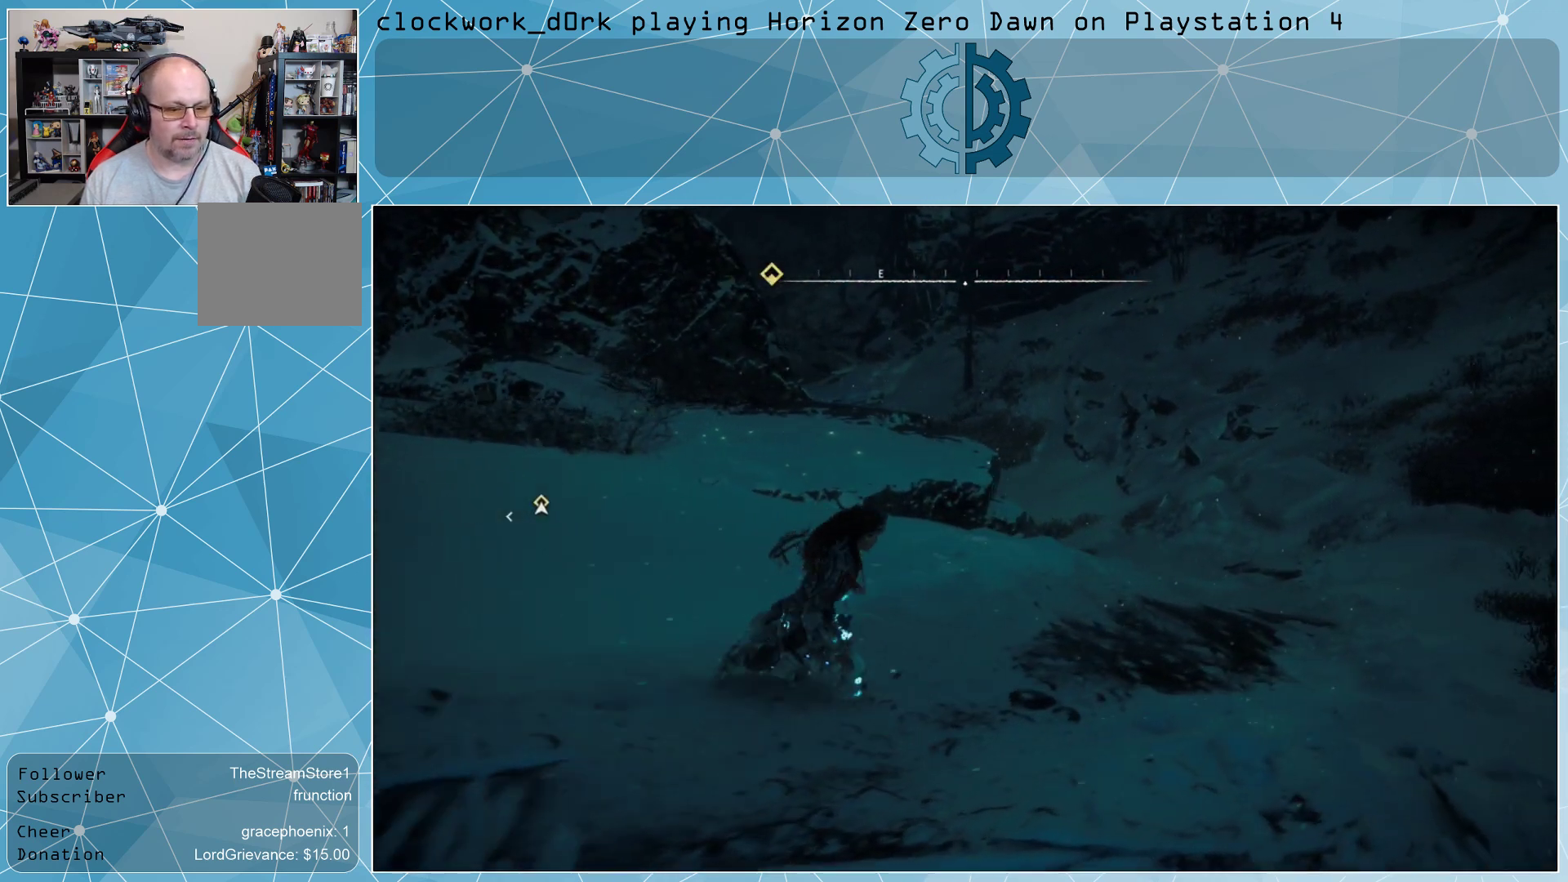
Gameplay with a controller (PlayStation layout); each line is a JSON object with the inputs held at the frame after it. "events" lists button and stick changes between this image and that frame as [ms after this image, input, new state], when the widget could be followed in between.
{"buttons": [], "left_stick": "right", "right_stick": "center", "events": [[233, "right_stick", "left"], [467, "right_stick", "center"]]}
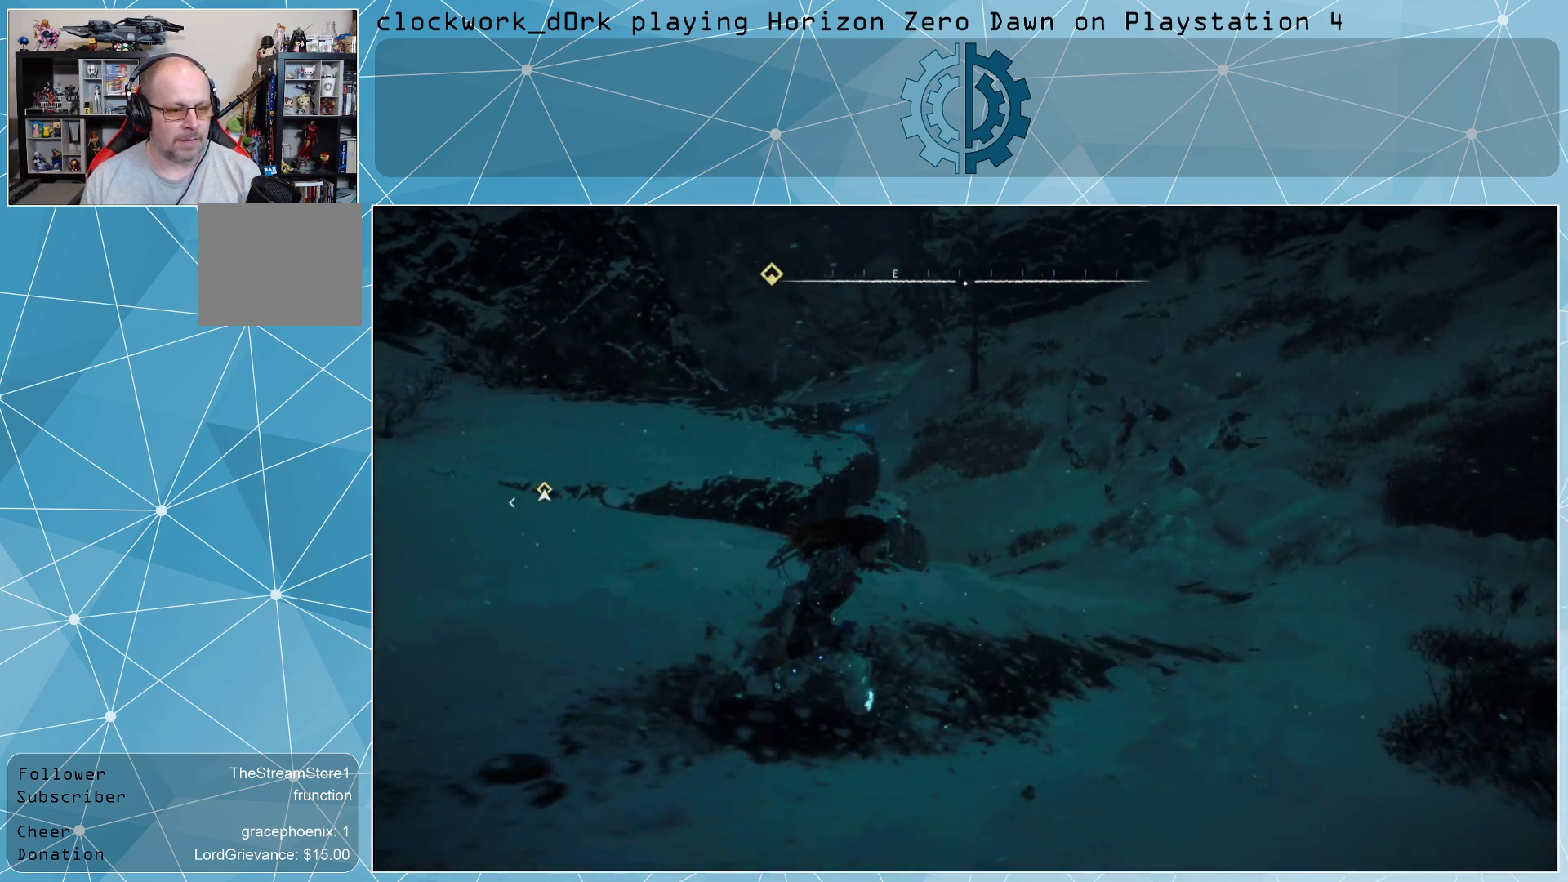
{"buttons": [], "left_stick": "right", "right_stick": "center", "events": [[133, "right_stick", "left"], [433, "right_stick", "center"]]}
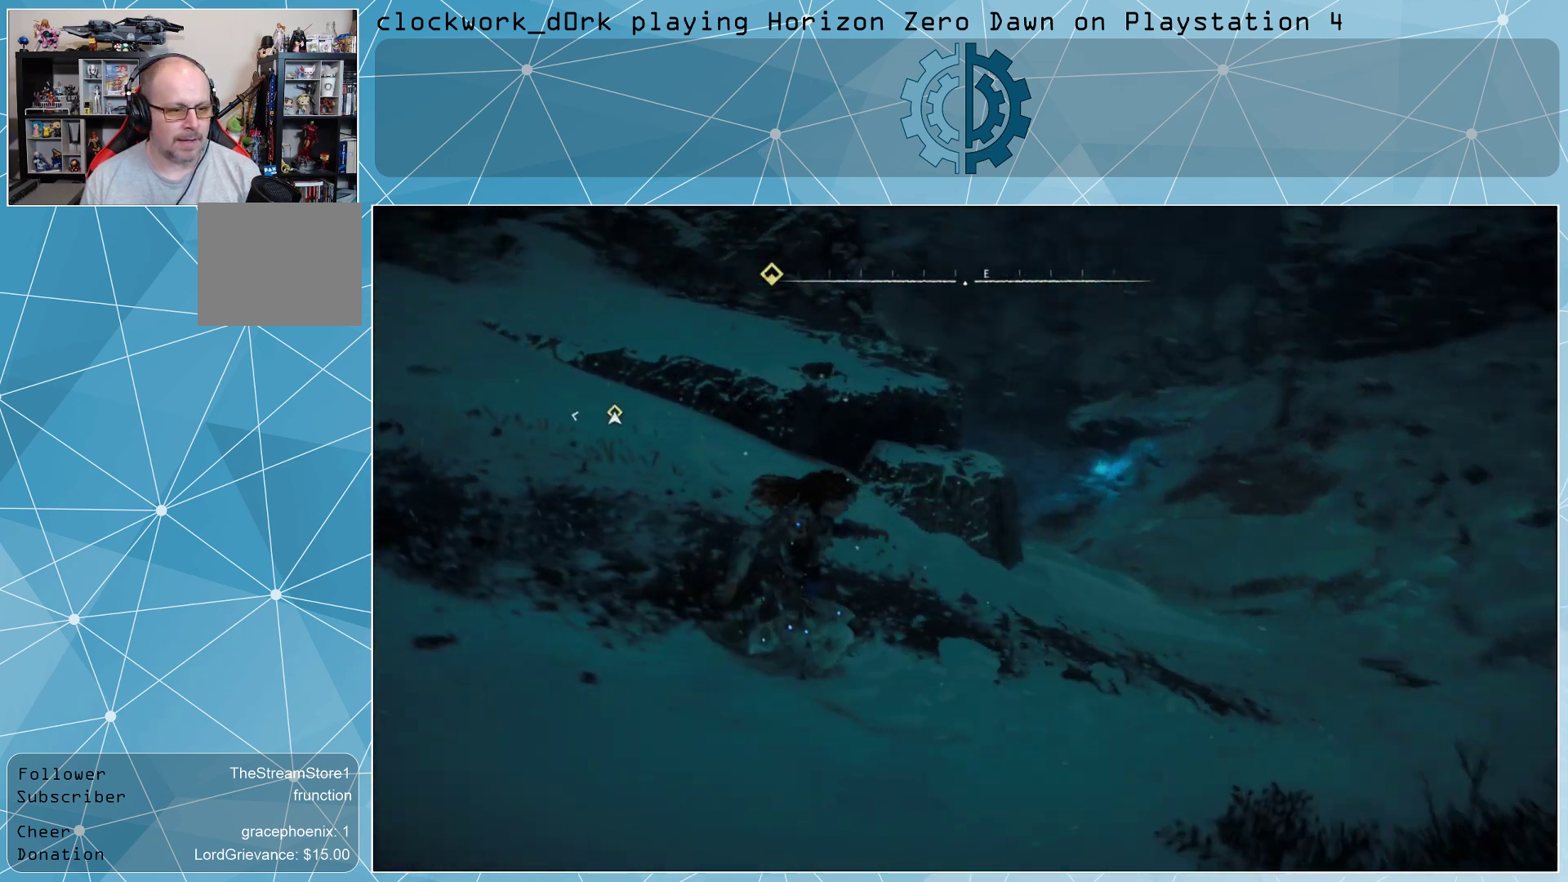
{"buttons": [], "left_stick": "center", "right_stick": "center", "events": [[133, "right_stick", "left"], [233, "right_stick", "center"], [333, "left_stick", "center"]]}
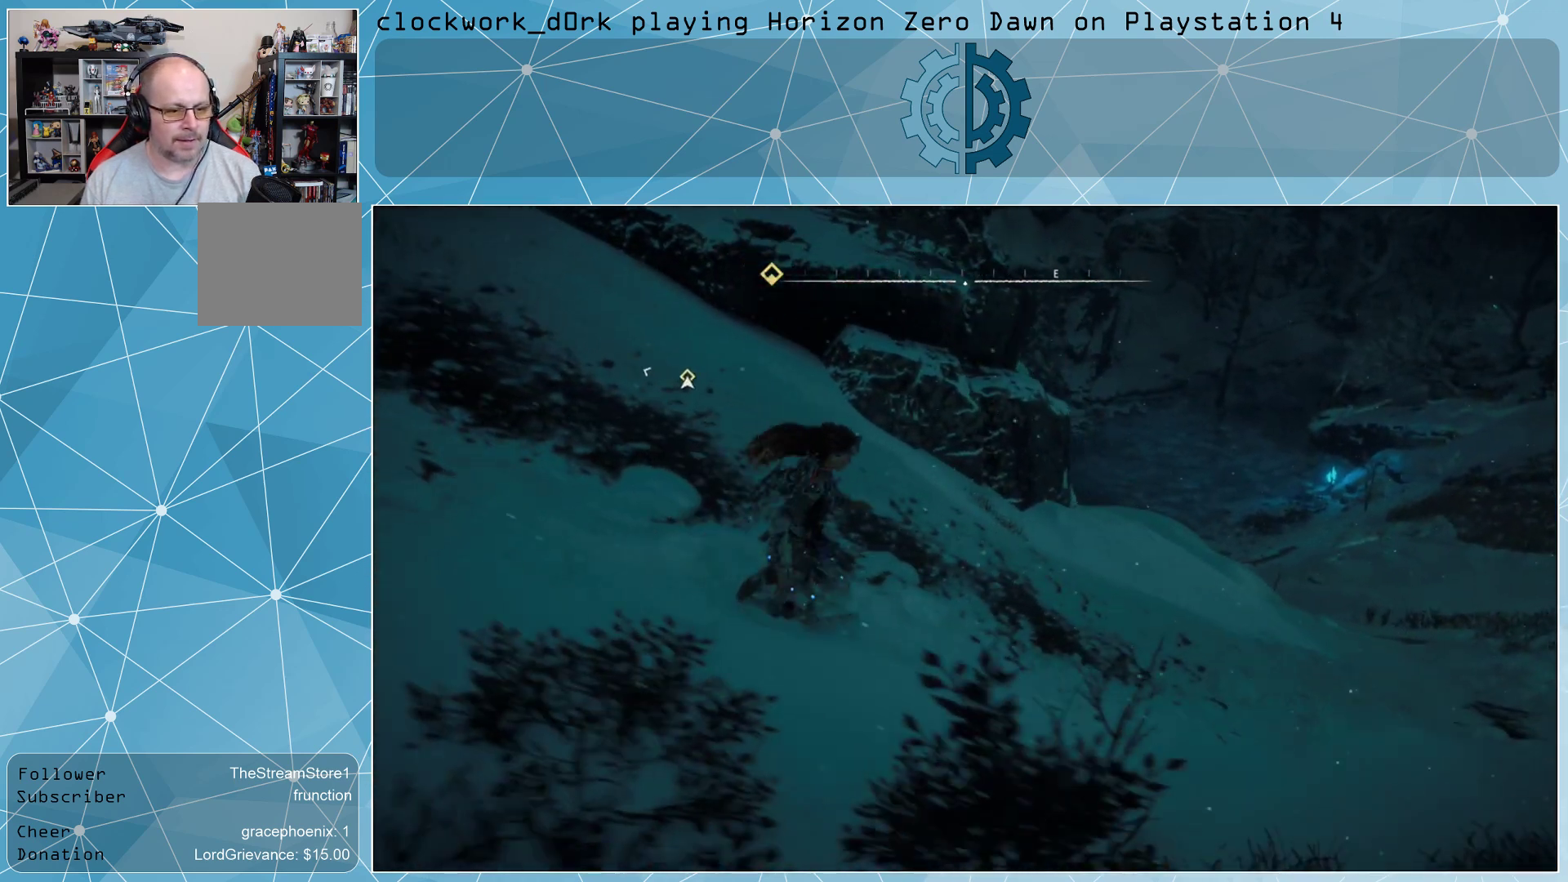
{"buttons": [], "left_stick": "up-left", "right_stick": "up-left", "events": [[33, "right_stick", "up-left"], [267, "left_stick", "up-left"]]}
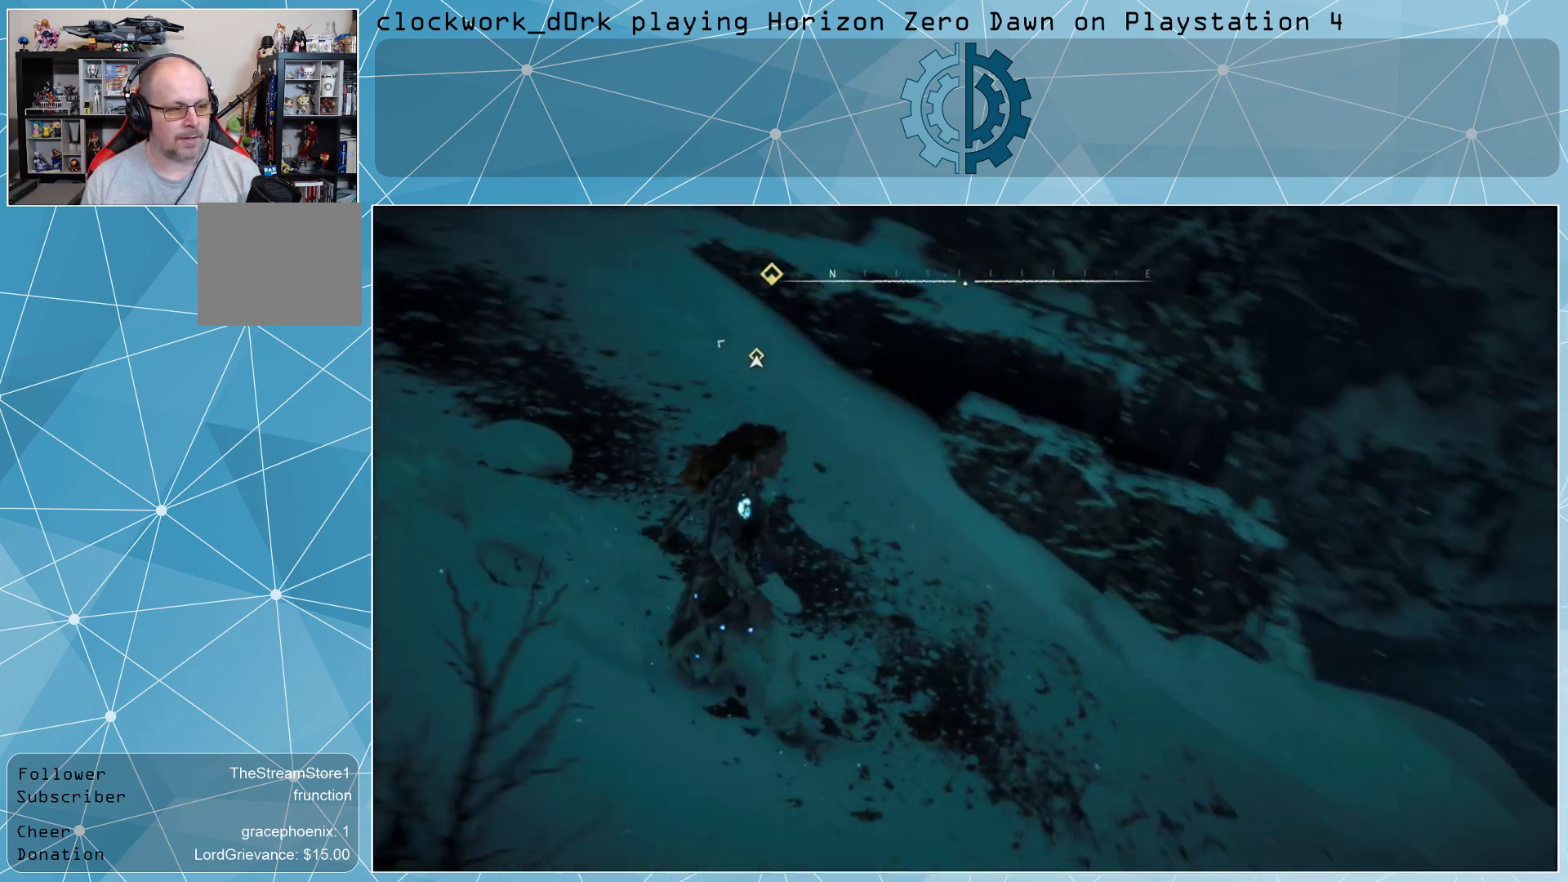
{"buttons": [], "left_stick": "up", "right_stick": "center", "events": [[67, "L3", "down"], [133, "right_stick", "center"], [300, "L3", "up"], [300, "left_stick", "up"]]}
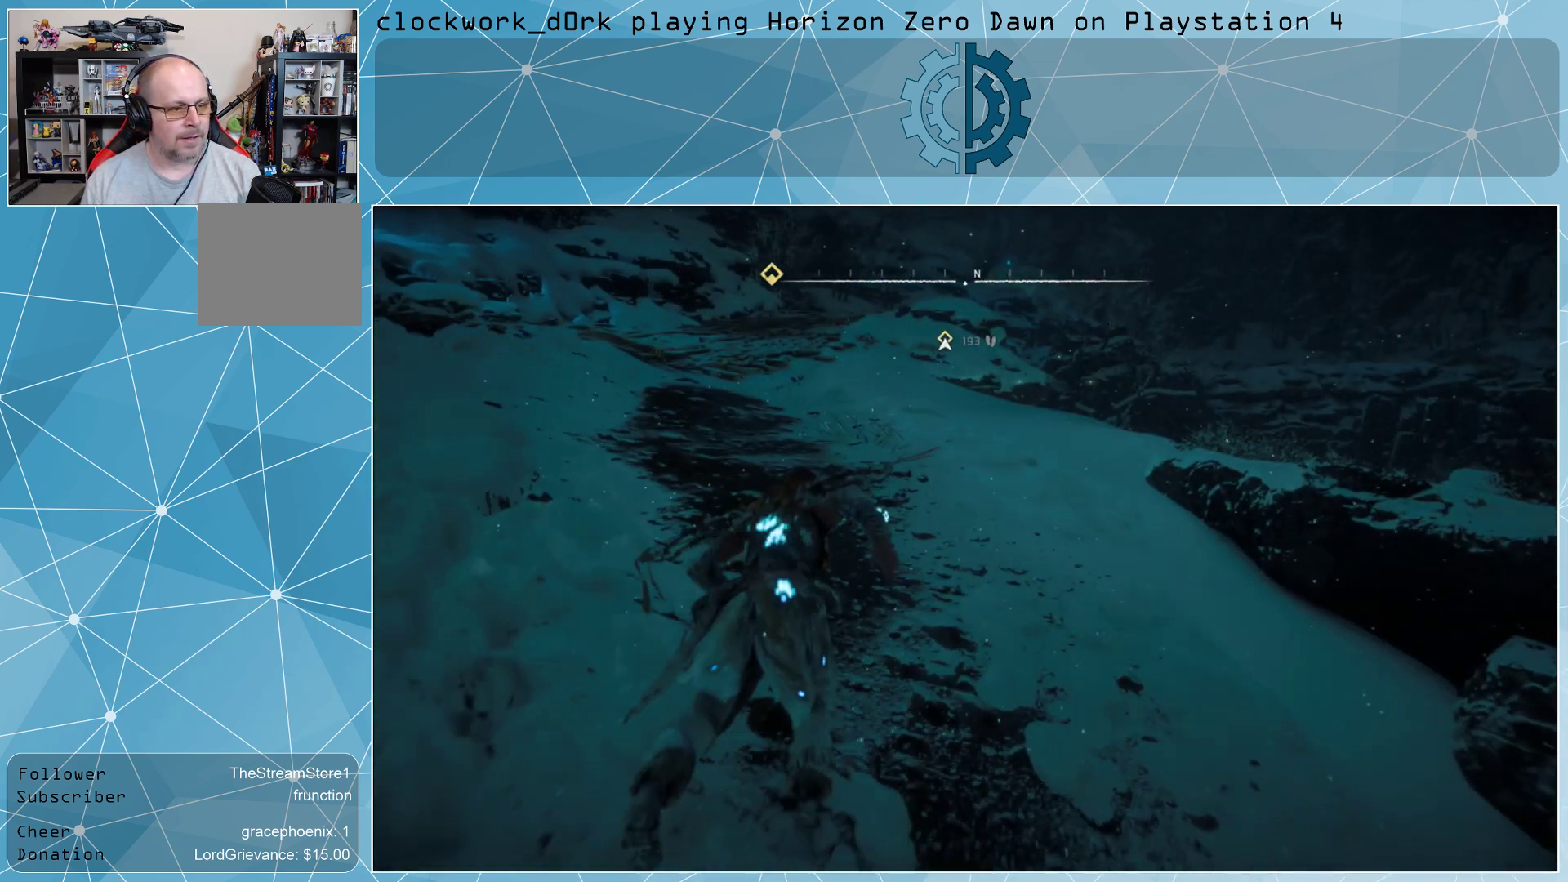
{"buttons": [], "left_stick": "up", "right_stick": "left", "events": [[67, "right_stick", "up"], [233, "right_stick", "center"], [433, "right_stick", "left"]]}
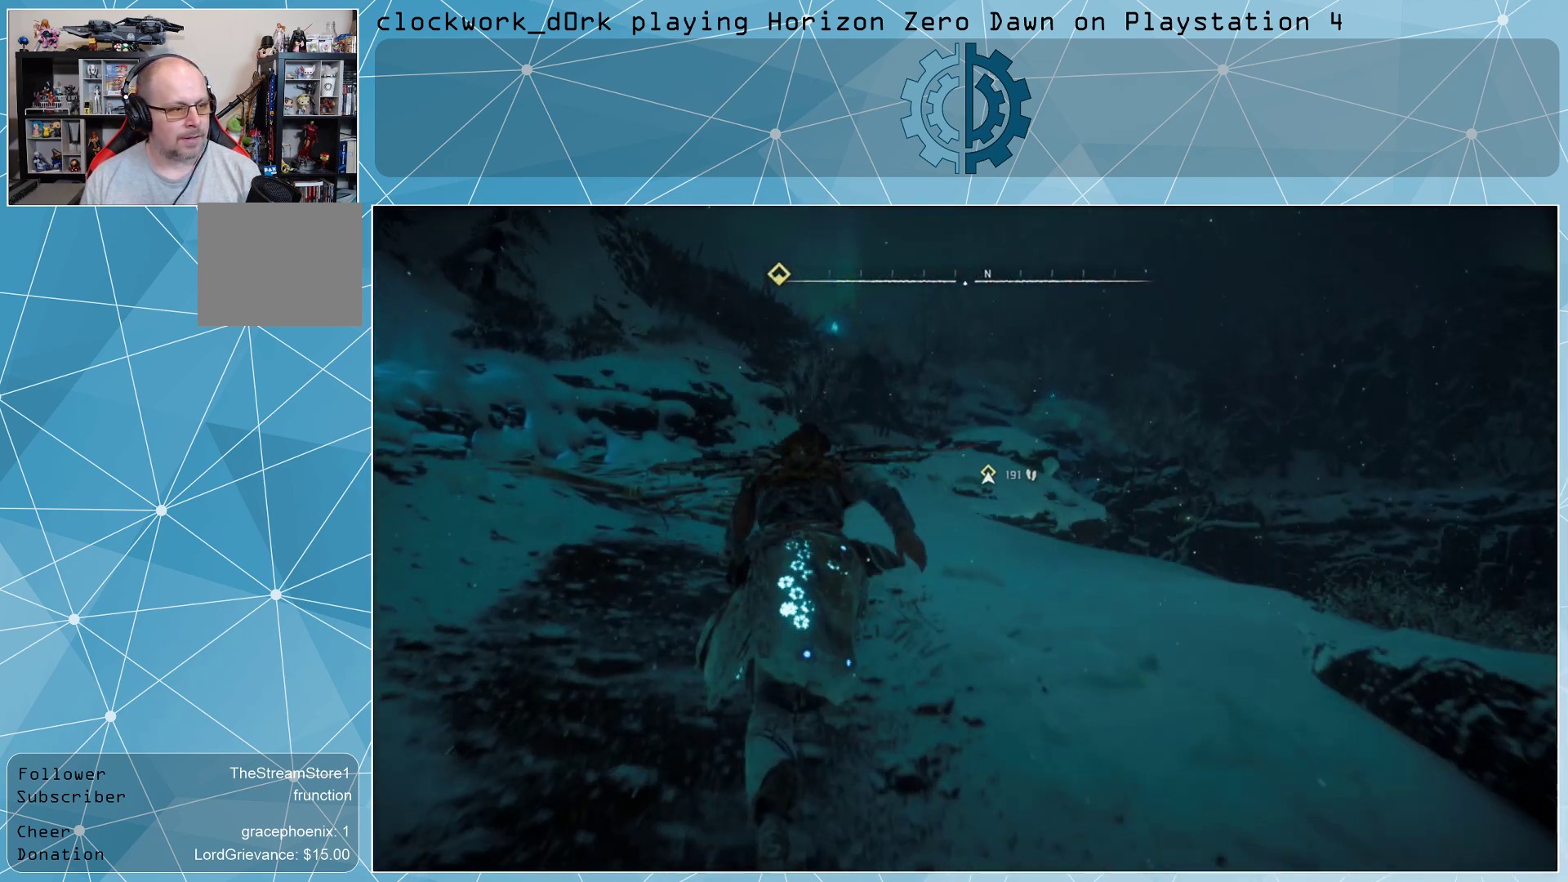
{"buttons": [], "left_stick": "up", "right_stick": "up", "events": [[100, "right_stick", "center"], [367, "right_stick", "up"]]}
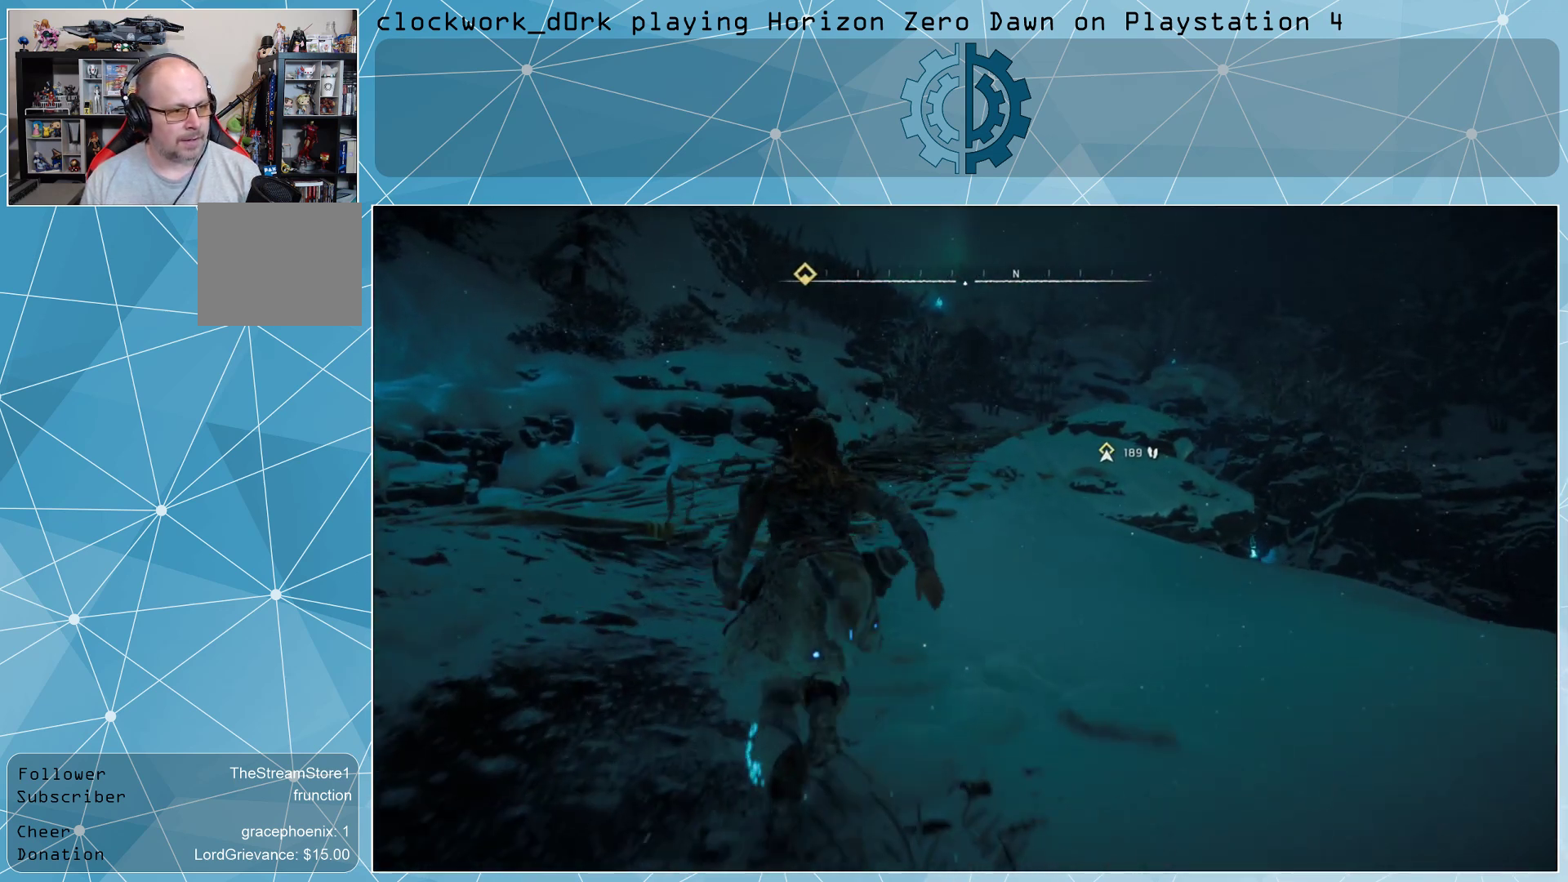
{"buttons": [], "left_stick": "up", "right_stick": "center", "events": [[33, "right_stick", "center"], [267, "right_stick", "down"], [433, "right_stick", "center"]]}
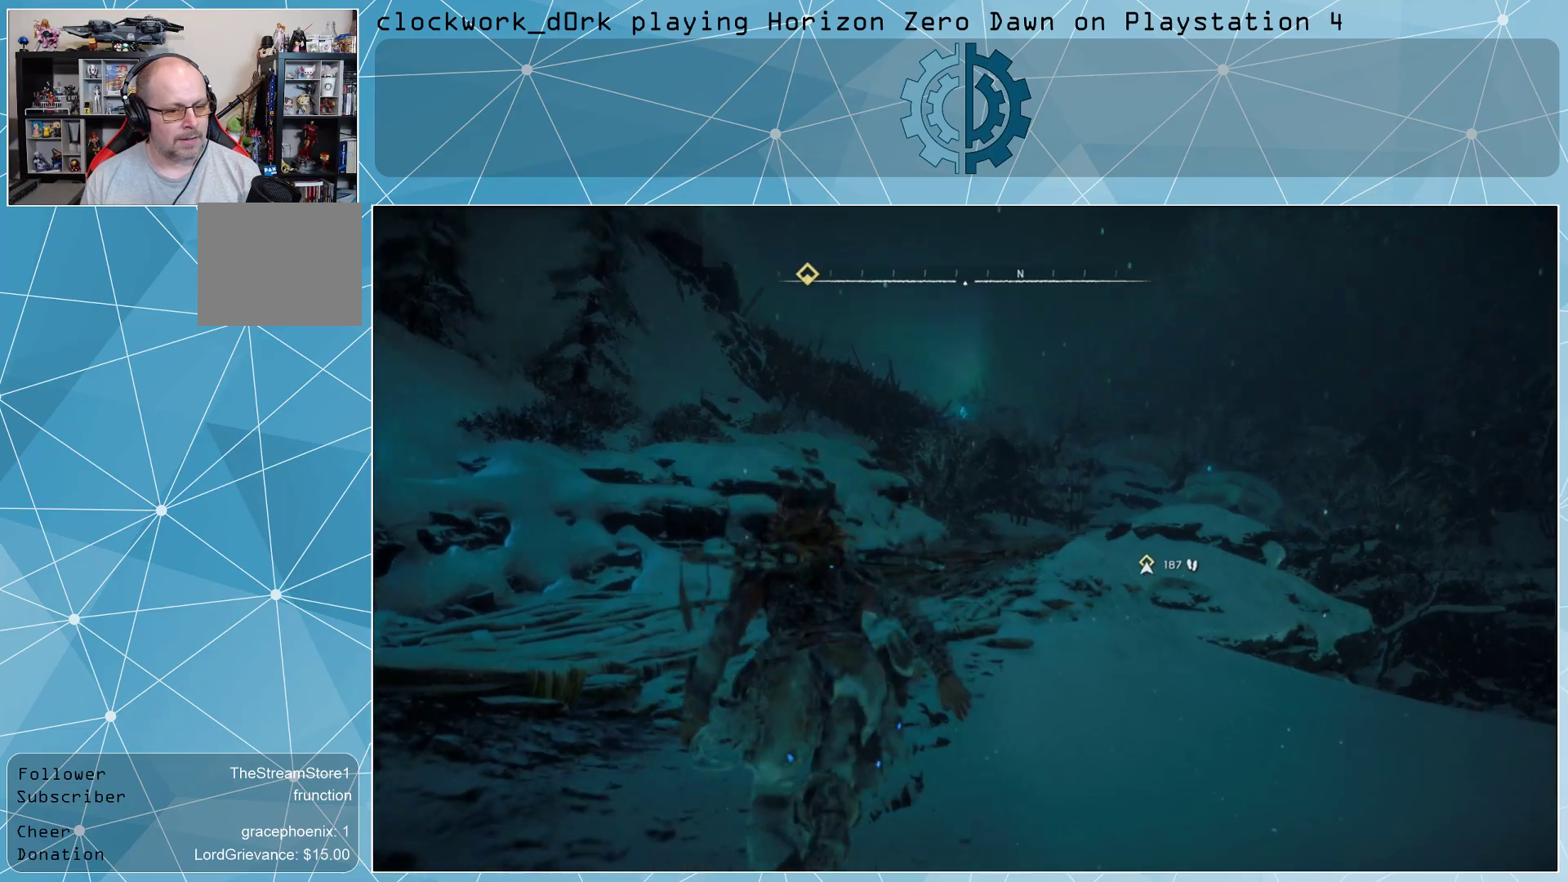
{"buttons": [], "left_stick": "up", "right_stick": "center", "events": [[267, "right_stick", "right"], [433, "right_stick", "center"]]}
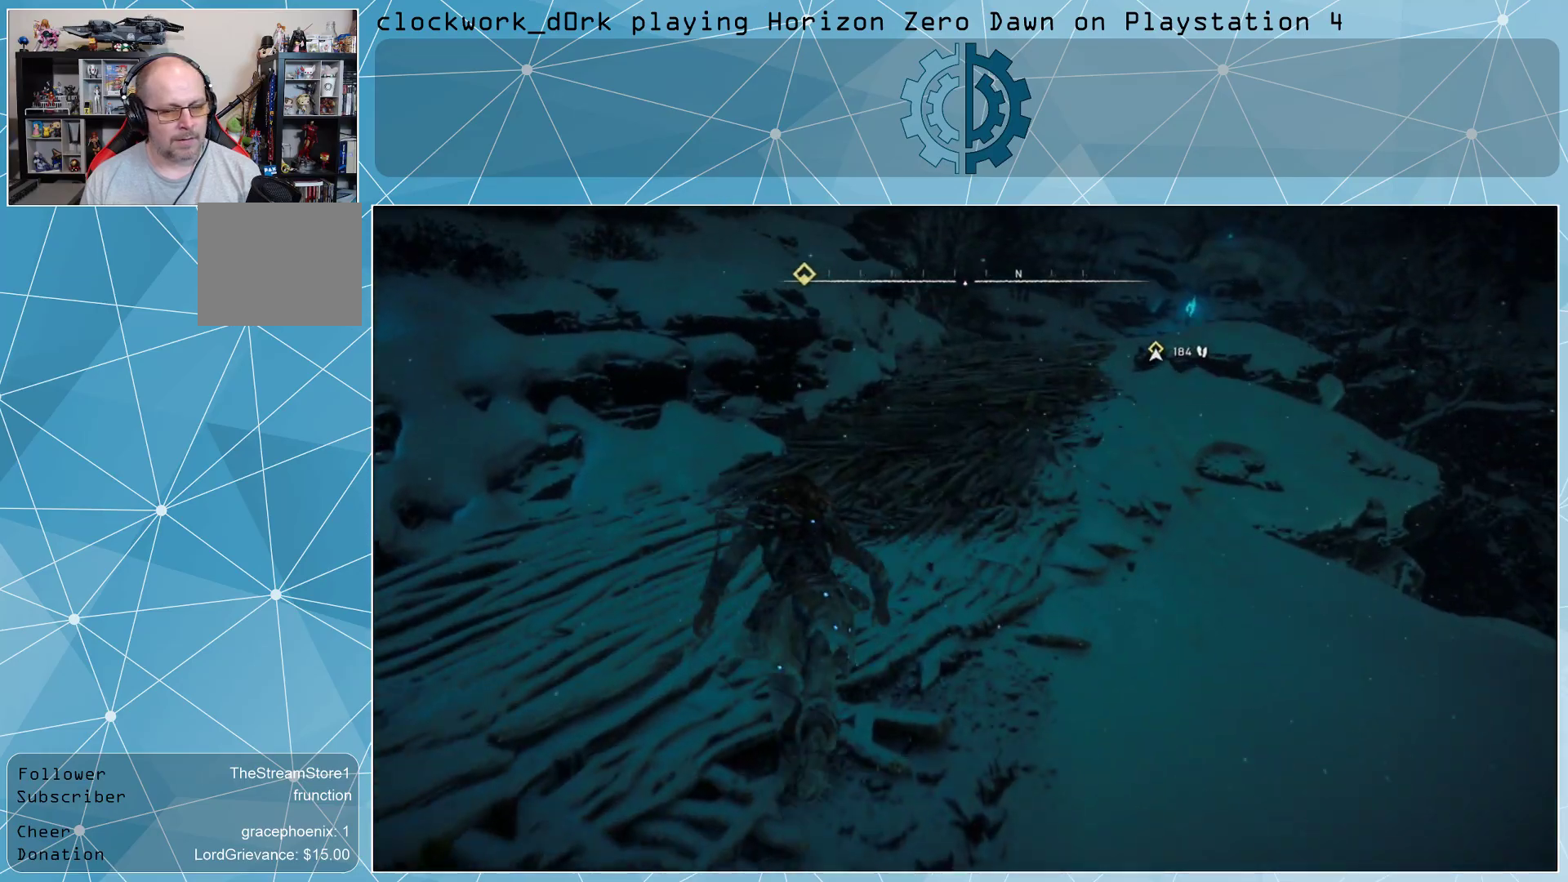
{"buttons": [], "left_stick": "up", "right_stick": "up-right", "events": [[433, "right_stick", "up-right"]]}
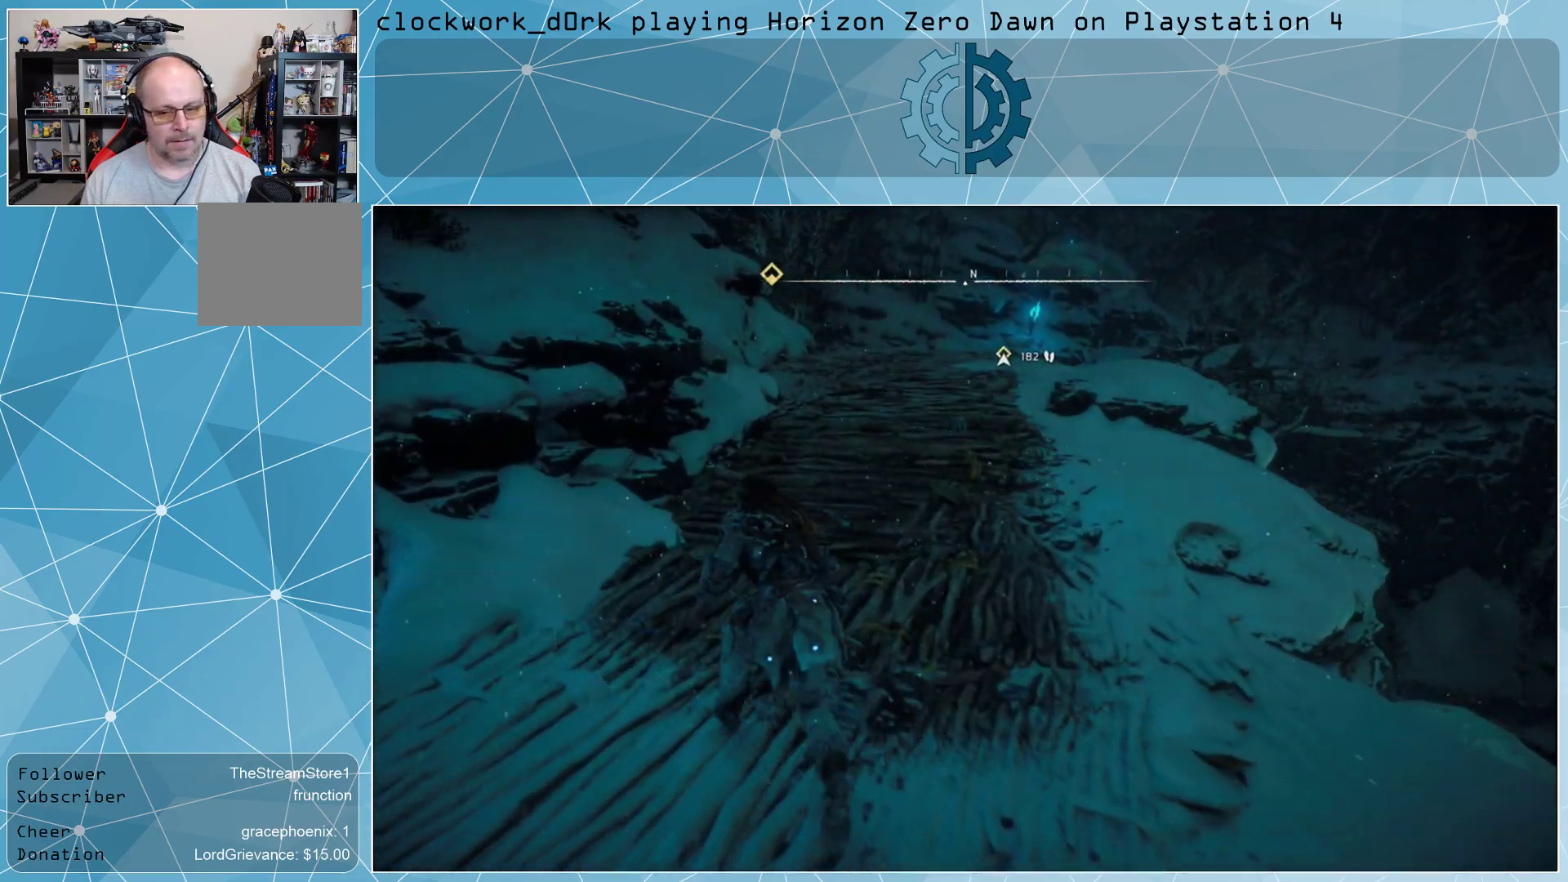
{"buttons": [], "left_stick": "up", "right_stick": "center", "events": [[33, "right_stick", "center"], [267, "right_stick", "right"], [433, "right_stick", "center"]]}
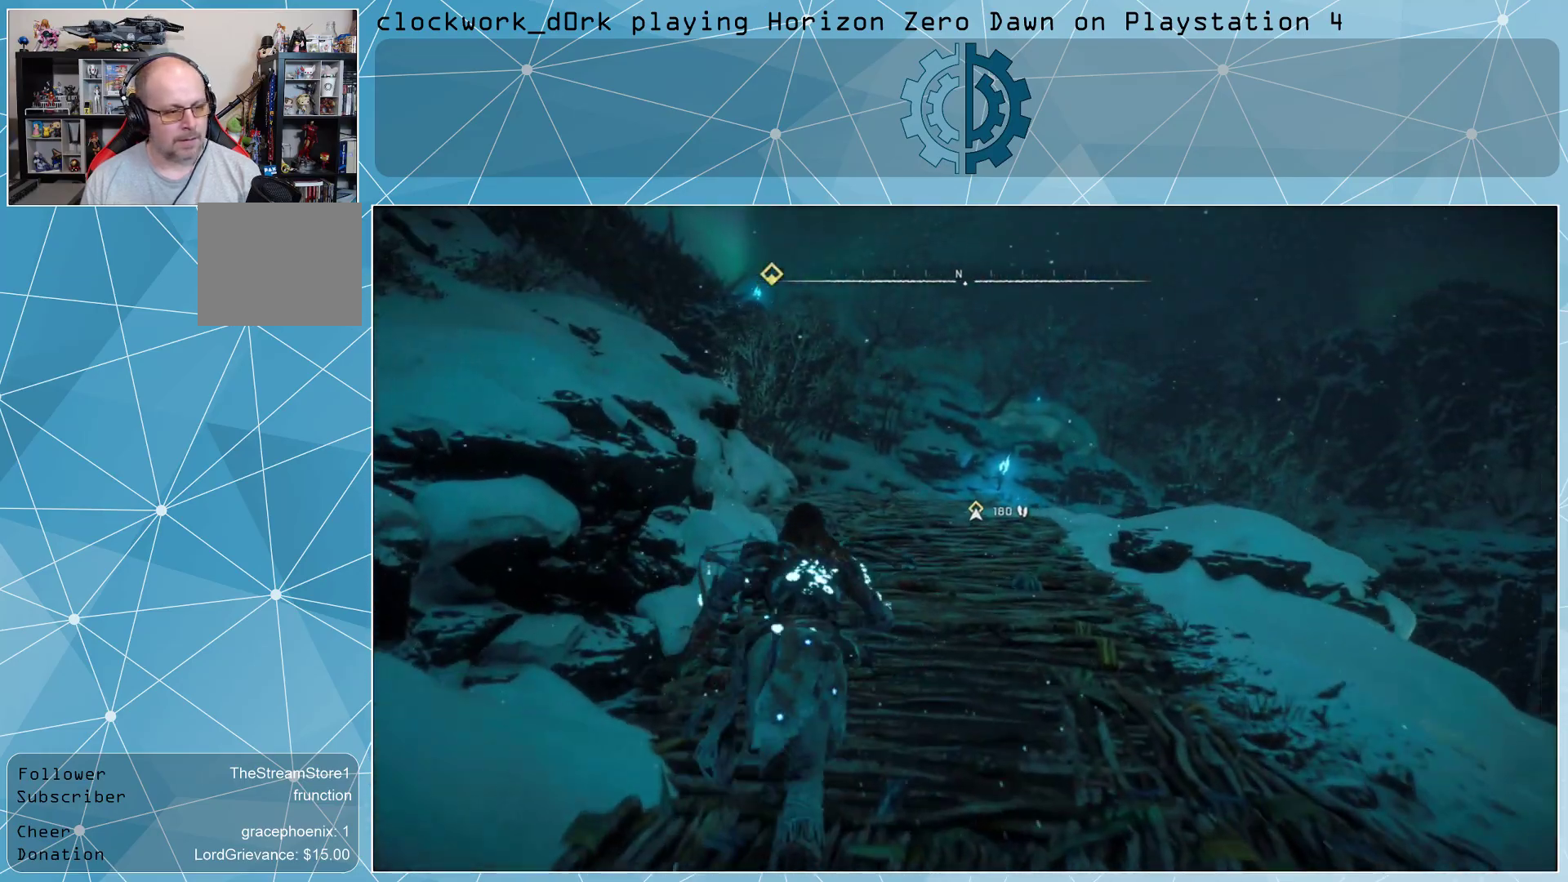
{"buttons": [], "left_stick": "up", "right_stick": "center", "events": [[67, "right_stick", "down-left"], [233, "right_stick", "center"]]}
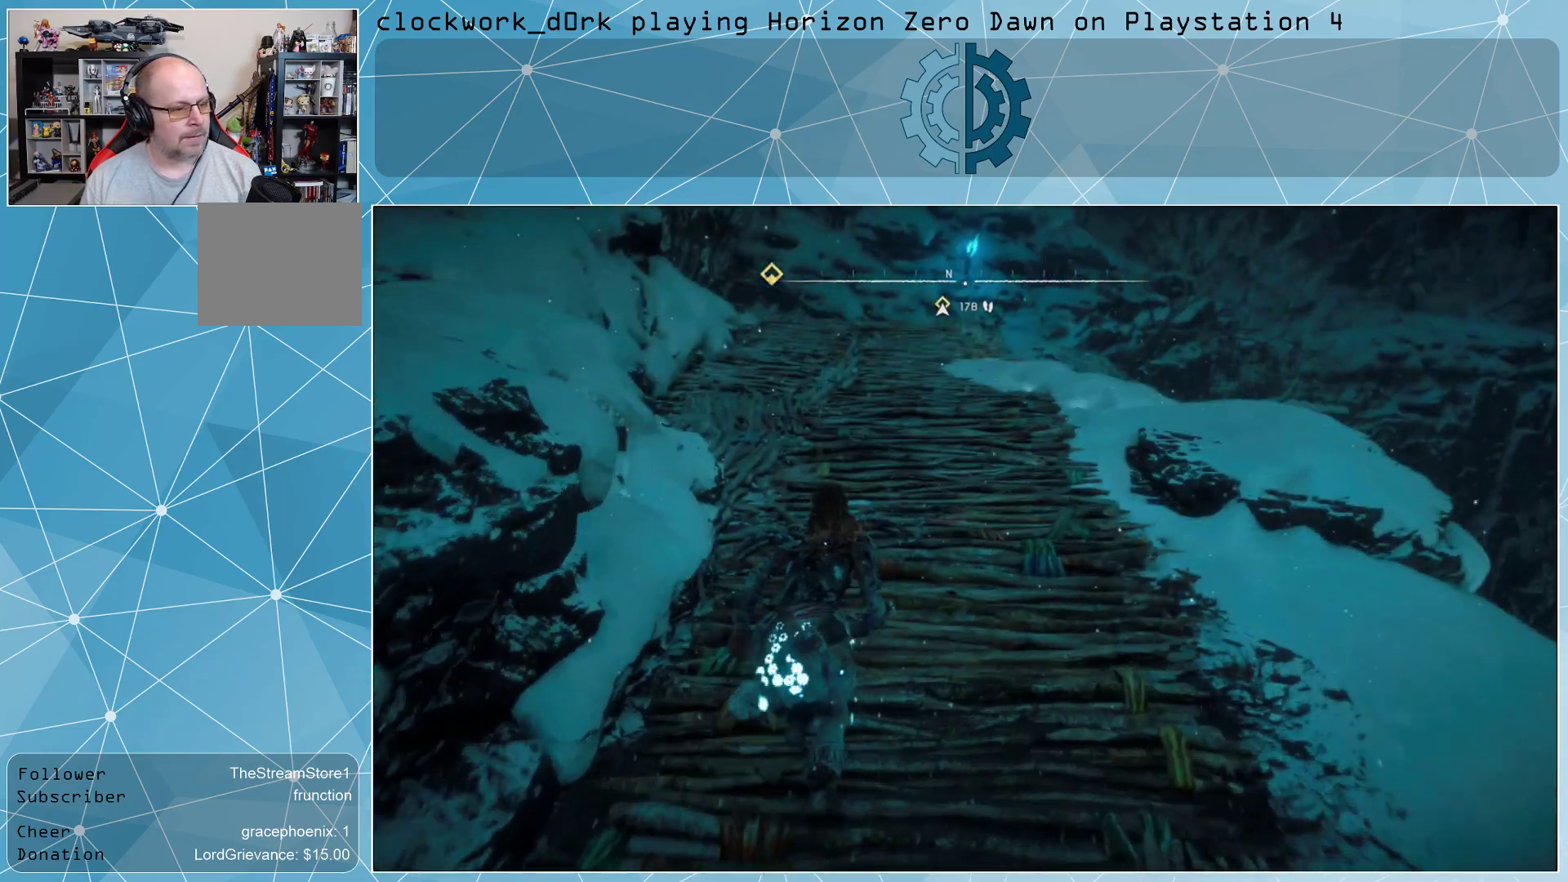
{"buttons": [], "left_stick": "up", "right_stick": "center", "events": [[267, "right_stick", "up-left"], [400, "right_stick", "center"]]}
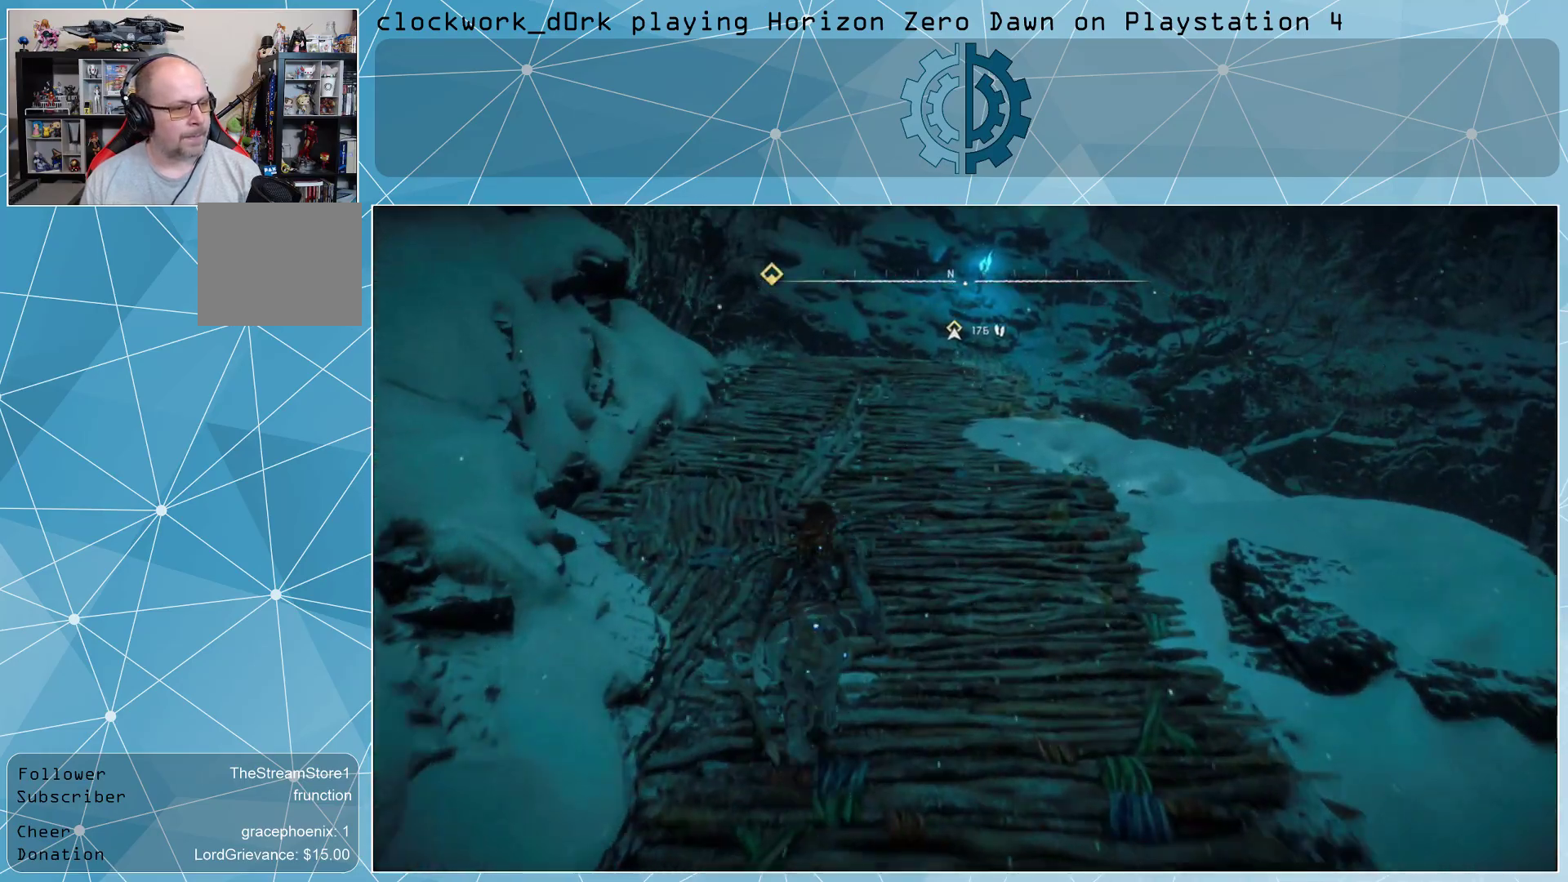
{"buttons": [], "left_stick": "up", "right_stick": "center", "events": []}
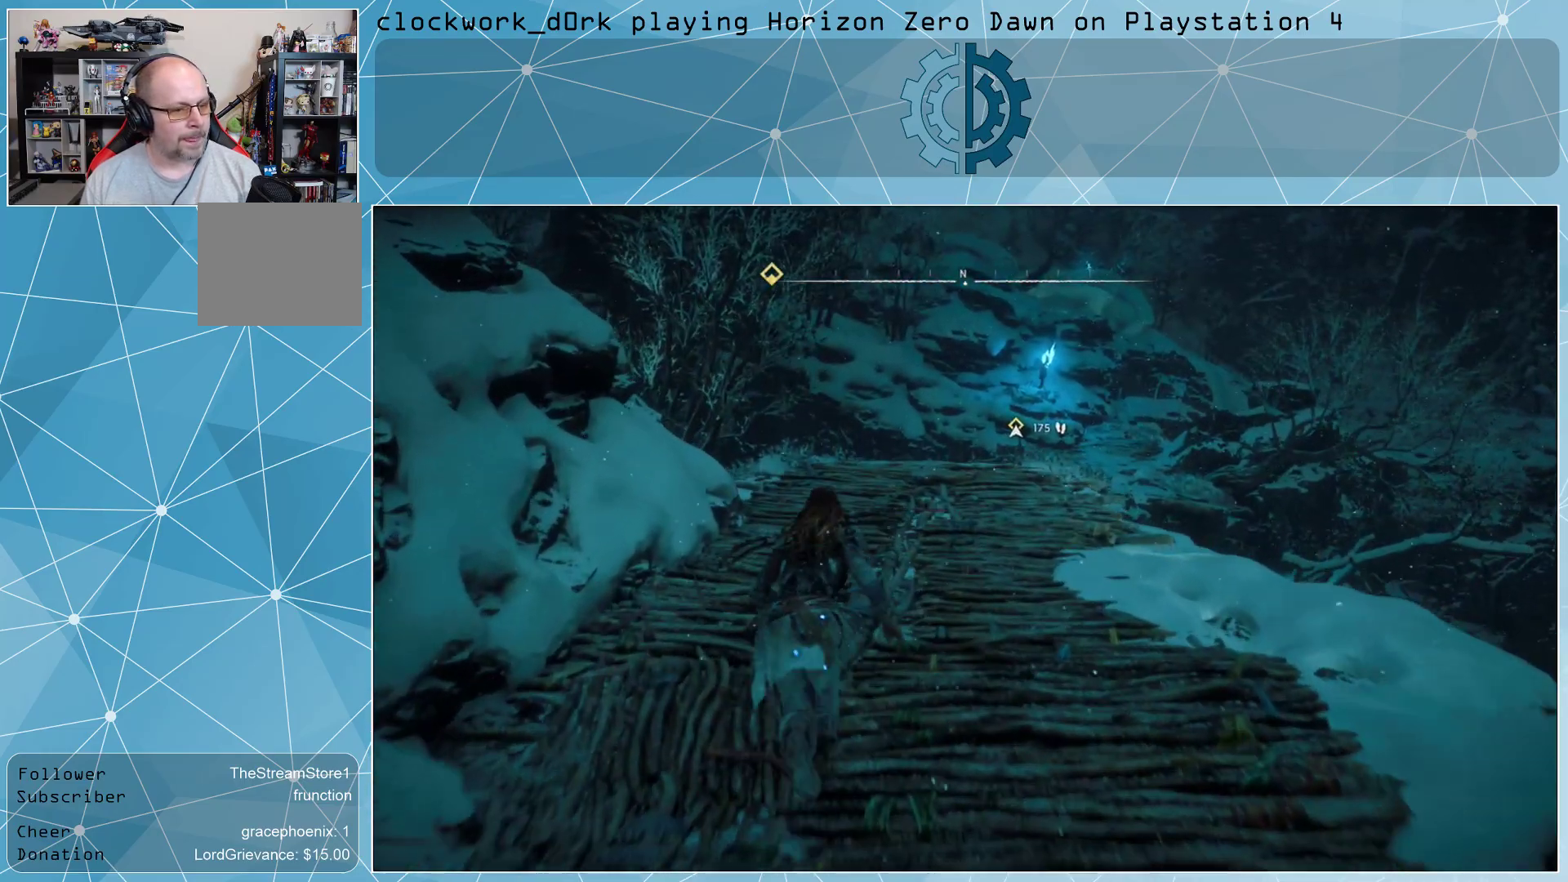
{"buttons": [], "left_stick": "up", "right_stick": "center", "events": [[33, "right_stick", "down"], [200, "right_stick", "center"]]}
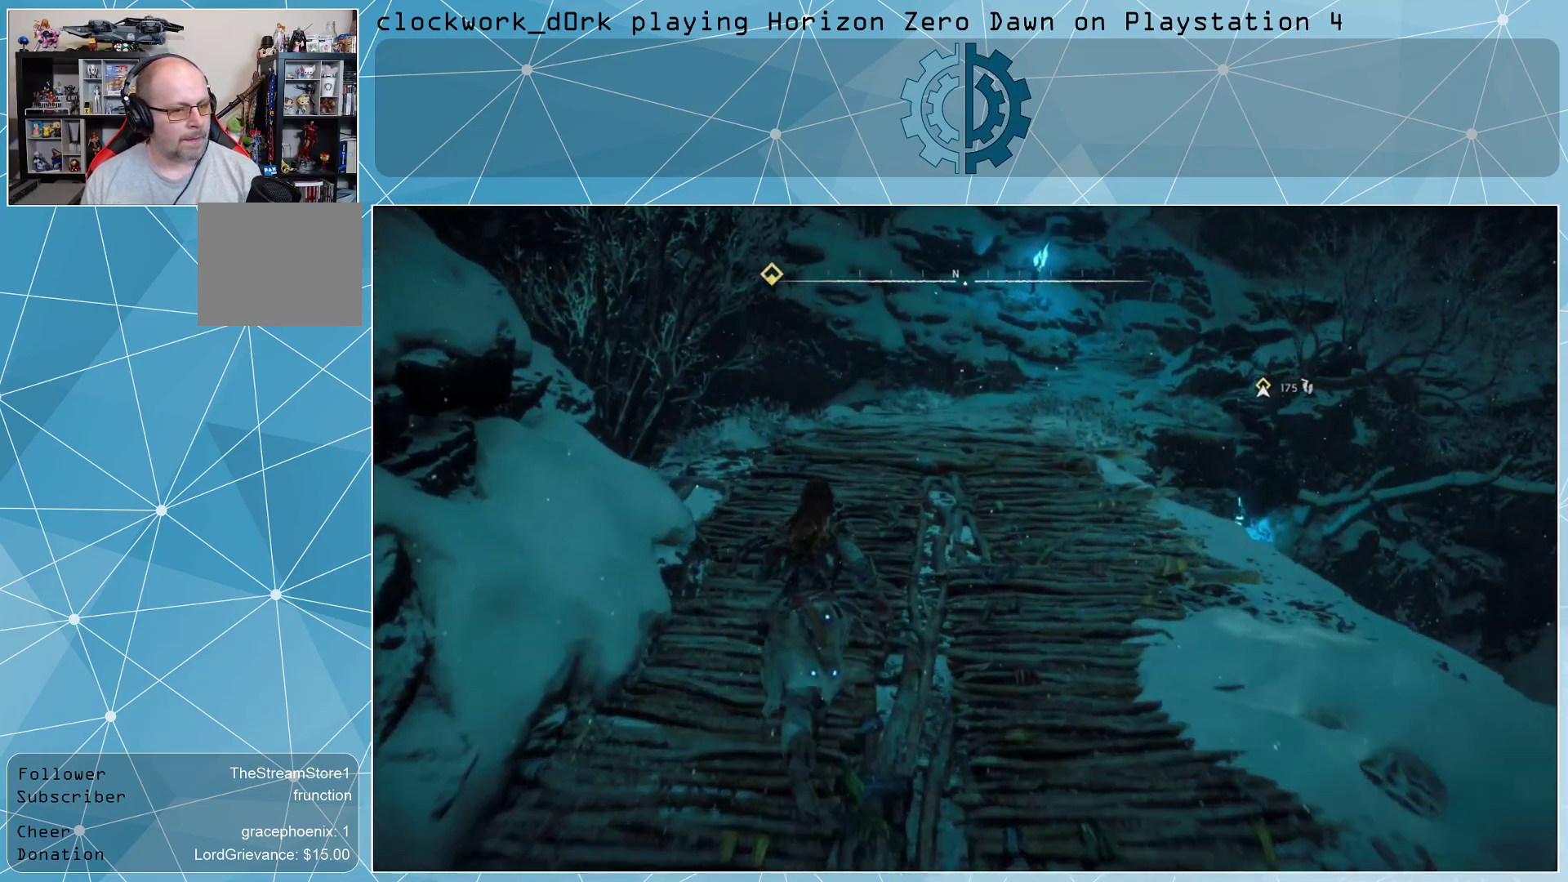
{"buttons": [], "left_stick": "up-right", "right_stick": "left", "events": [[333, "left_stick", "up-right"], [367, "right_stick", "left"]]}
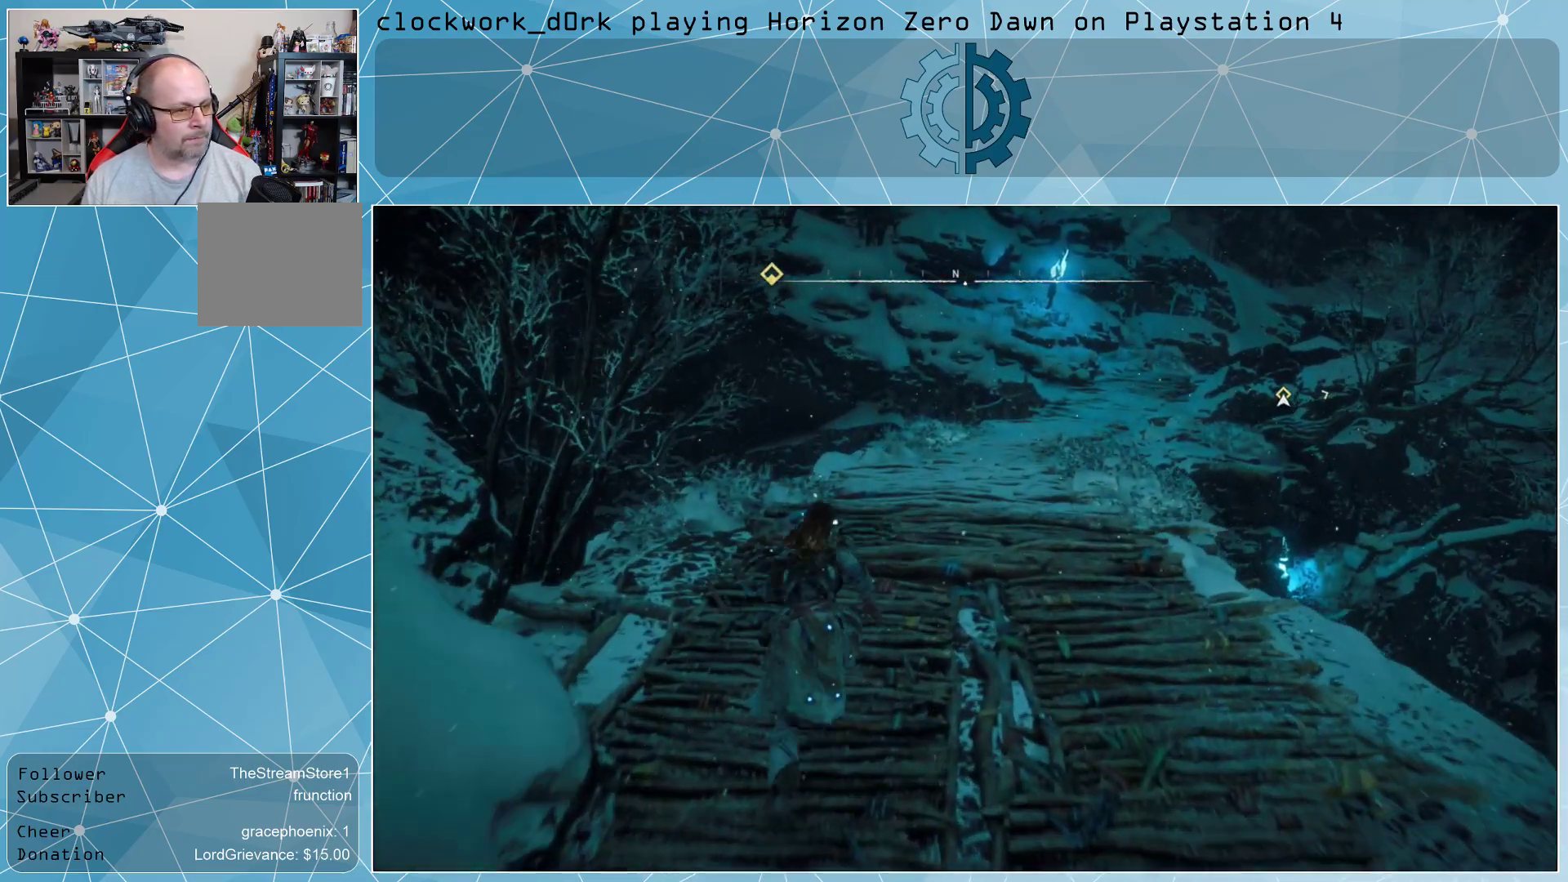
{"buttons": [], "left_stick": "up-right", "right_stick": "center", "events": [[33, "right_stick", "center"], [200, "right_stick", "left"], [467, "right_stick", "center"]]}
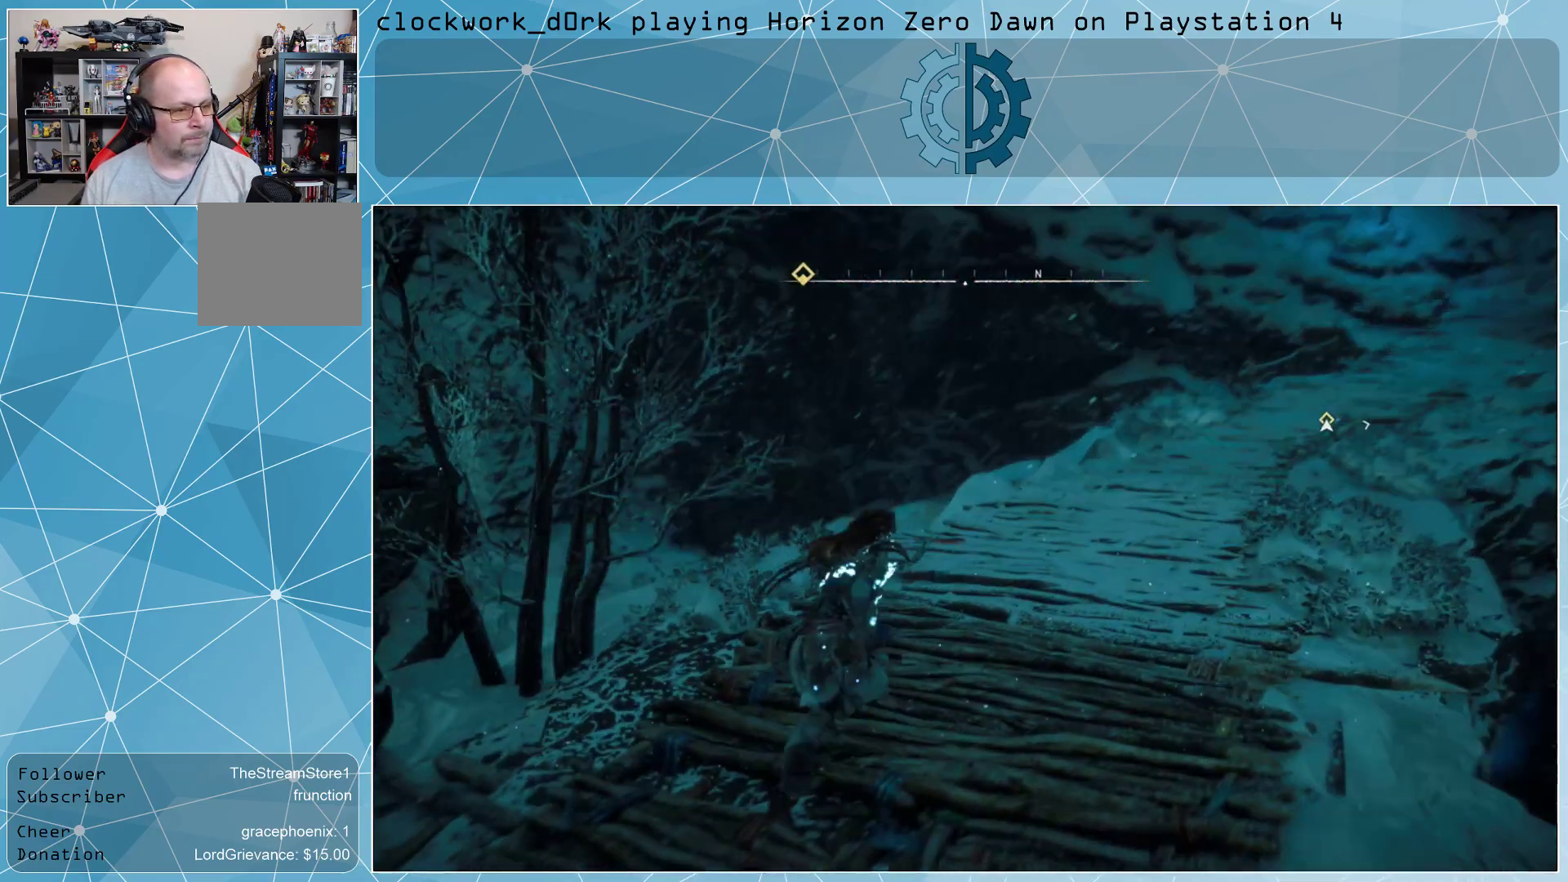
{"buttons": [], "left_stick": "up-right", "right_stick": "left", "events": [[433, "right_stick", "left"]]}
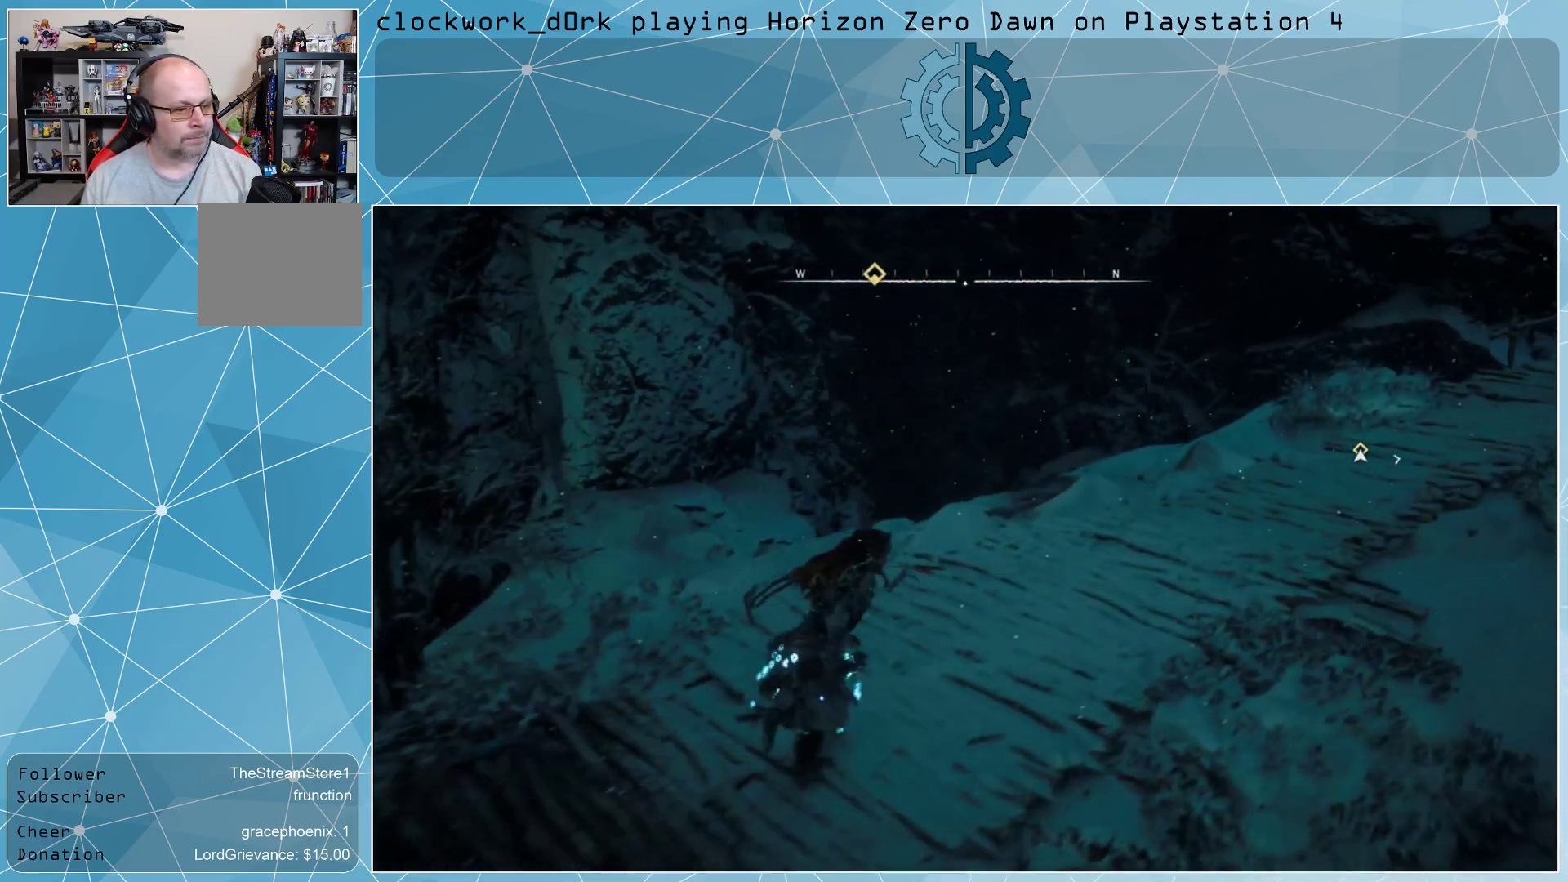
{"buttons": [], "left_stick": "up-right", "right_stick": "up-right", "events": [[67, "right_stick", "center"], [433, "right_stick", "up-right"]]}
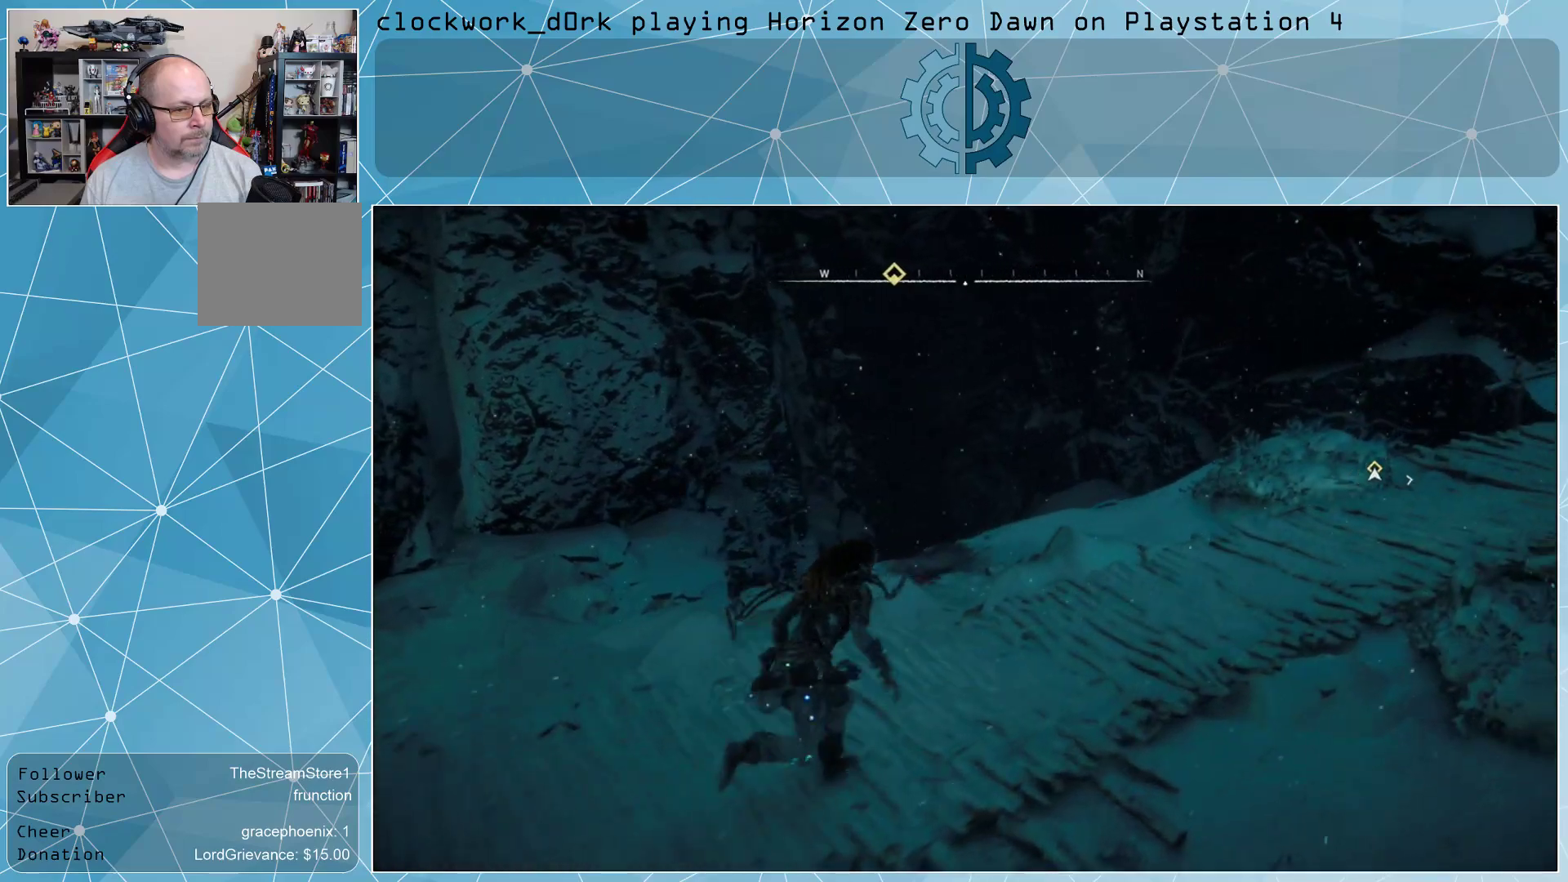
{"buttons": [], "left_stick": "up-right", "right_stick": "right", "events": [[267, "right_stick", "center"], [467, "right_stick", "right"]]}
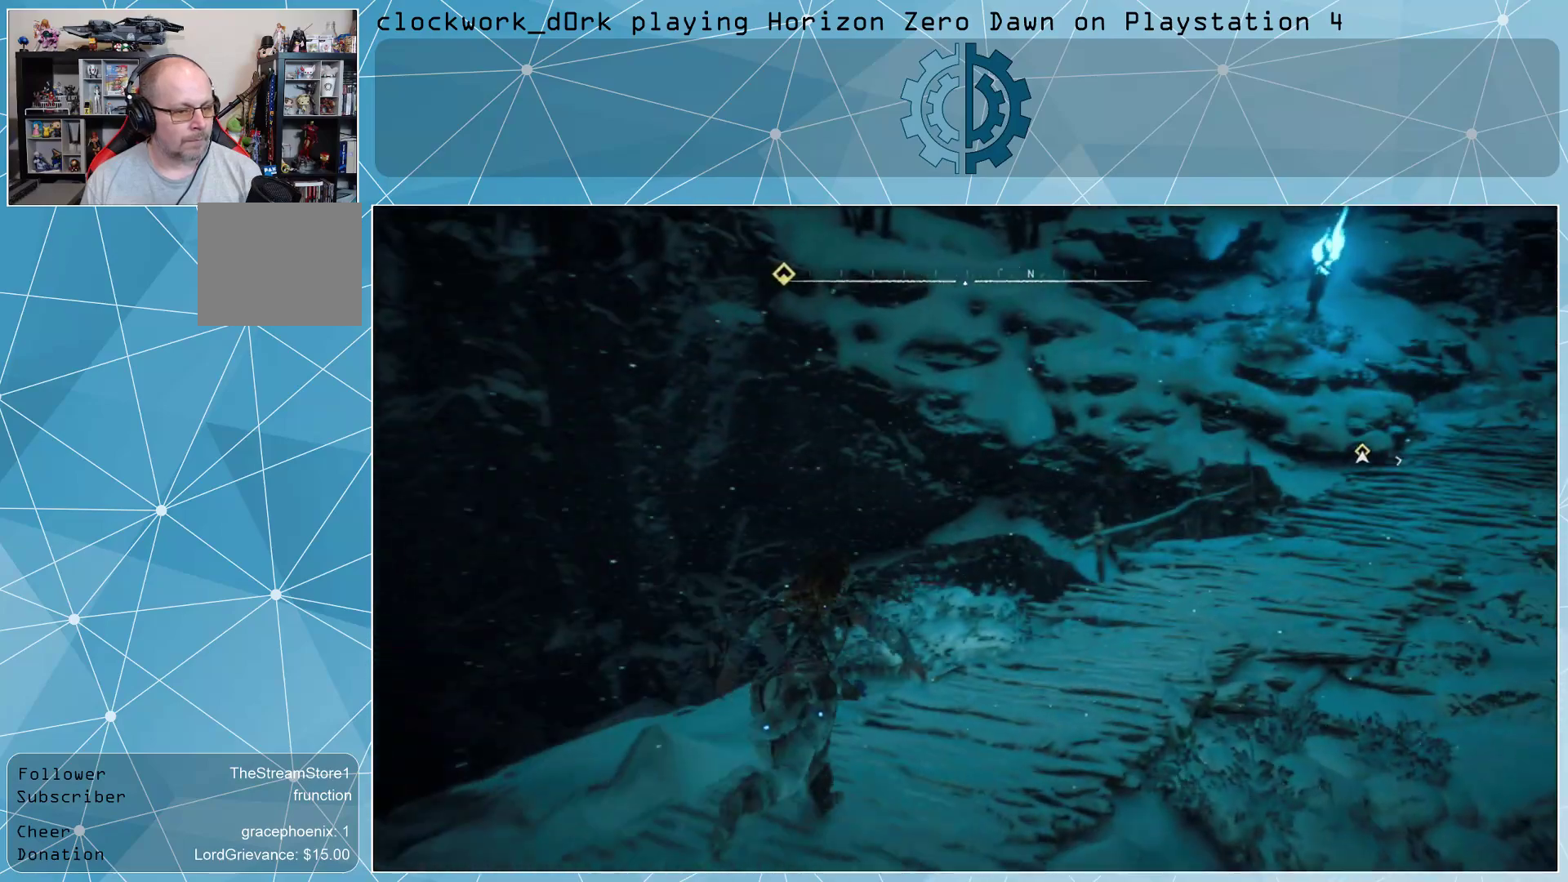
{"buttons": [], "left_stick": "up-right", "right_stick": "right", "events": [[133, "right_stick", "center"], [433, "right_stick", "right"]]}
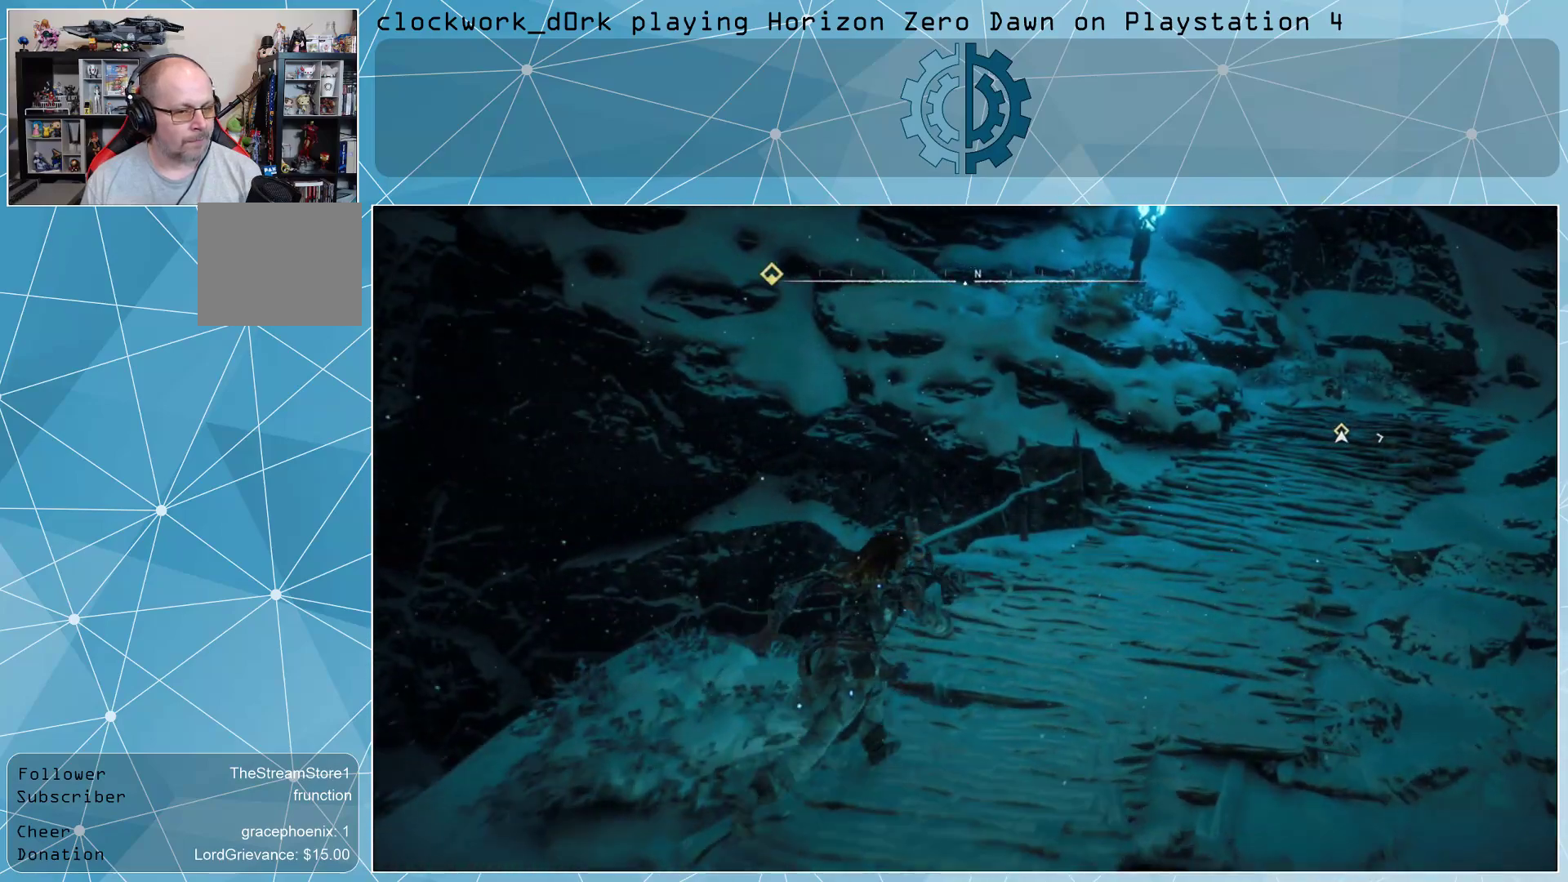
{"buttons": [], "left_stick": "up-right", "right_stick": "center", "events": [[133, "right_stick", "center"], [333, "left_stick", "up"], [367, "right_stick", "left"], [467, "right_stick", "center"], [500, "left_stick", "up-right"]]}
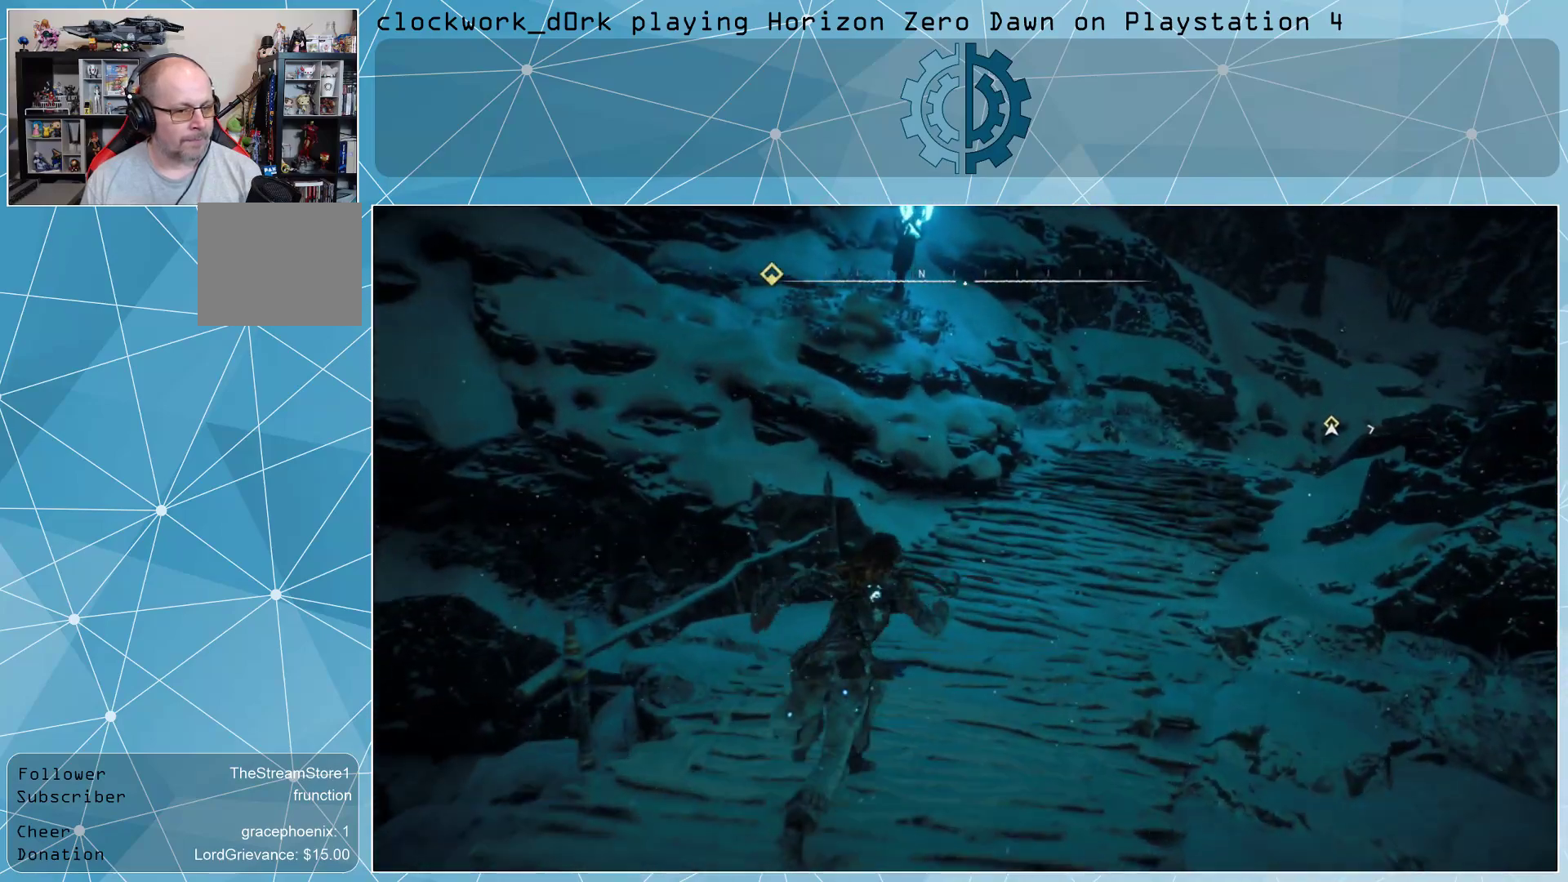
{"buttons": [], "left_stick": "up-right", "right_stick": "right", "events": [[33, "right_stick", "right"], [100, "right_stick", "up-right"], [233, "L3", "down"], [300, "right_stick", "center"], [400, "L3", "up"], [433, "right_stick", "right"]]}
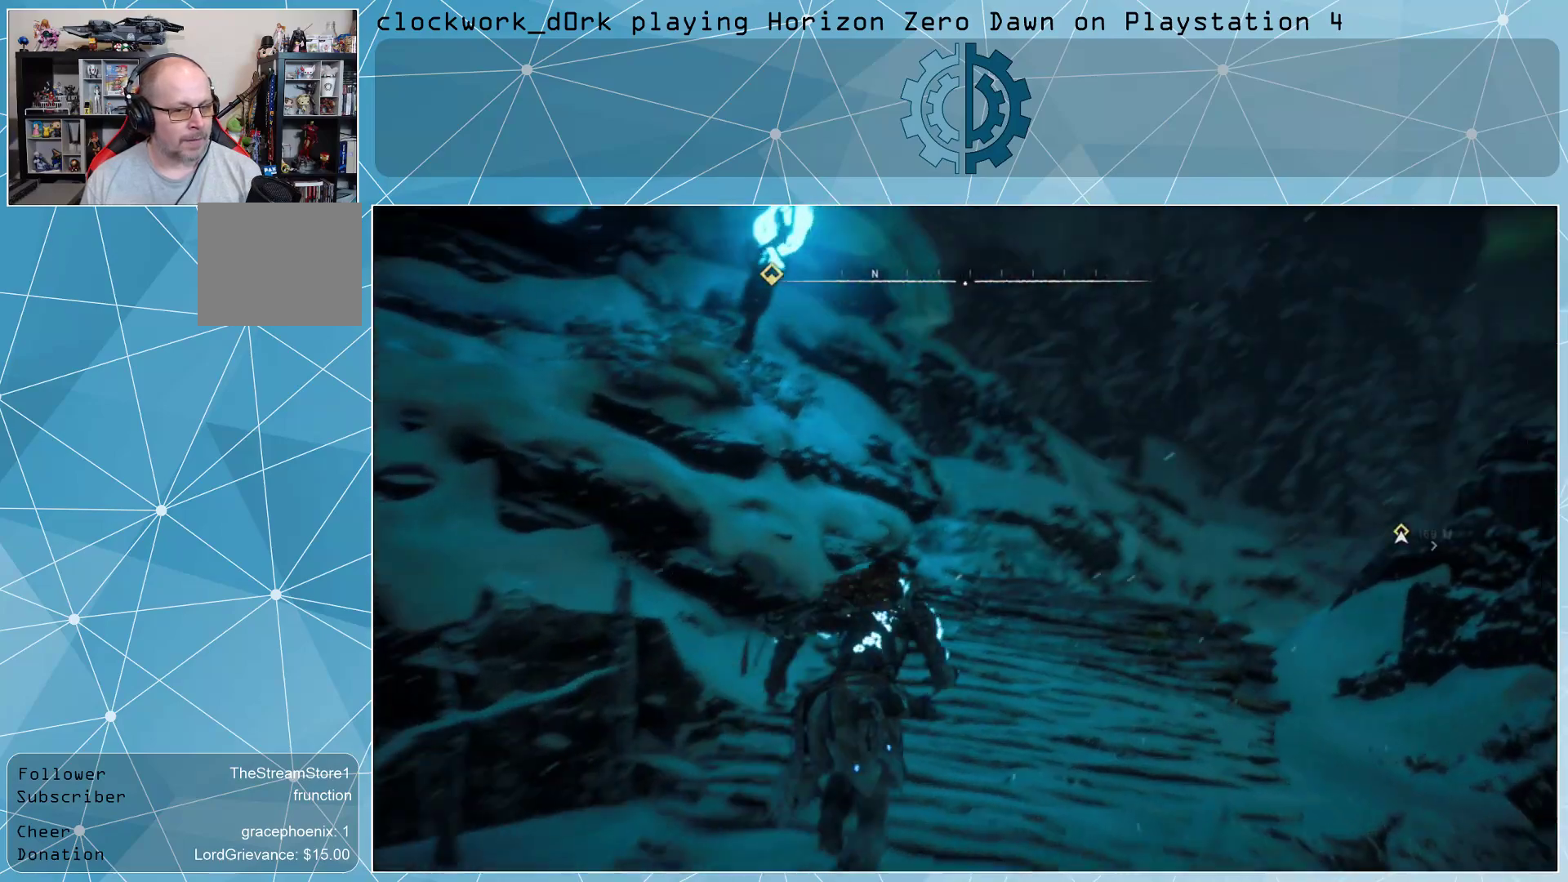
{"buttons": [], "left_stick": "up-right", "right_stick": "center", "events": [[100, "right_stick", "center"], [300, "right_stick", "down"], [467, "right_stick", "center"]]}
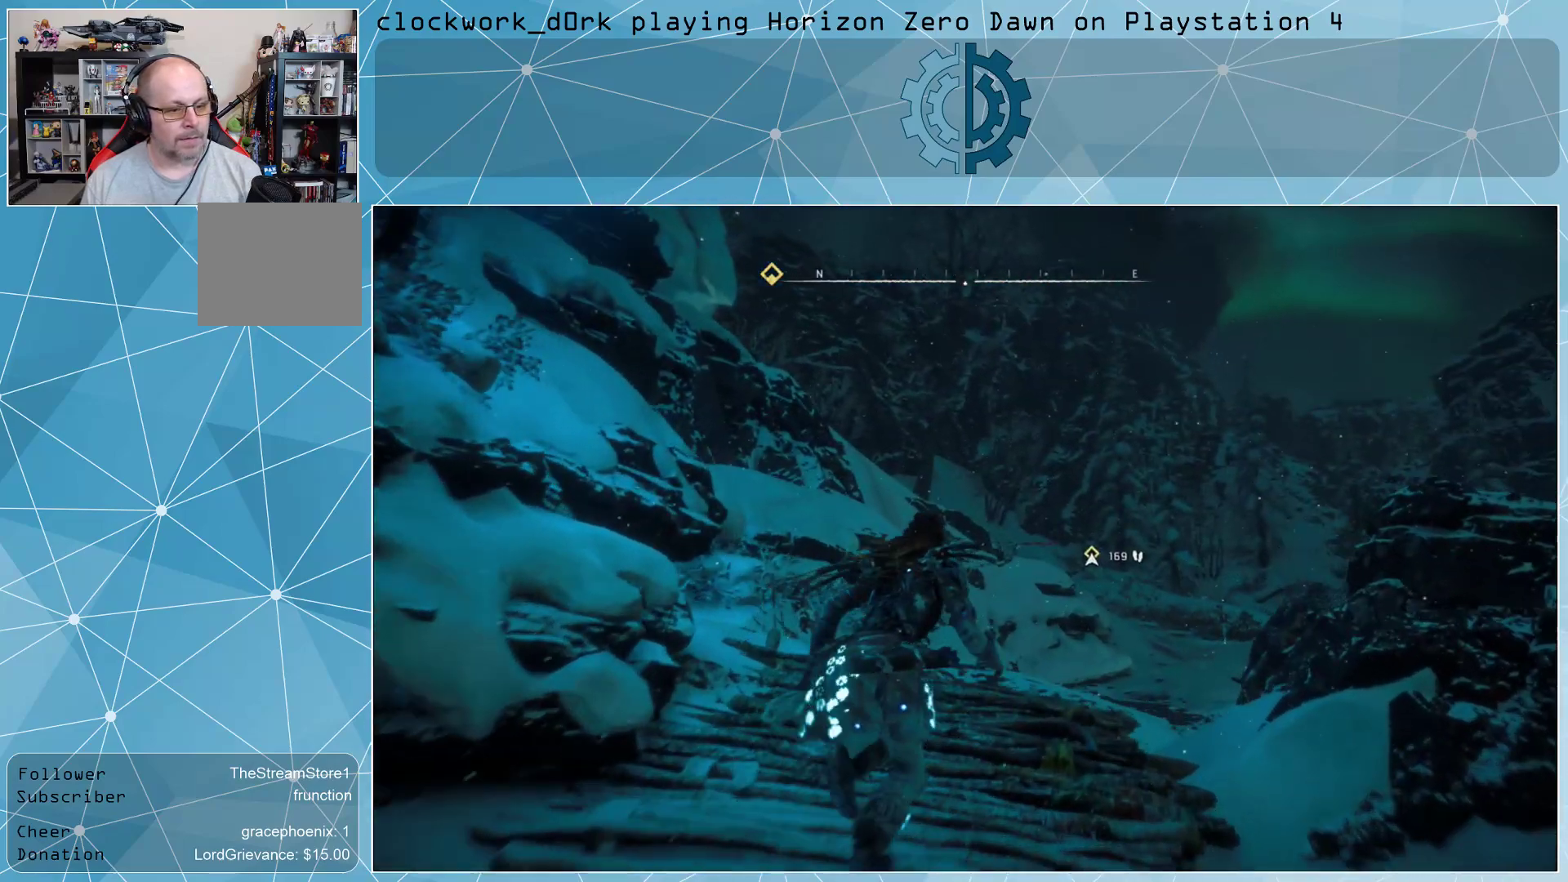
{"buttons": [], "left_stick": "up", "right_stick": "center", "events": [[300, "left_stick", "up"], [300, "right_stick", "down-right"], [467, "right_stick", "center"]]}
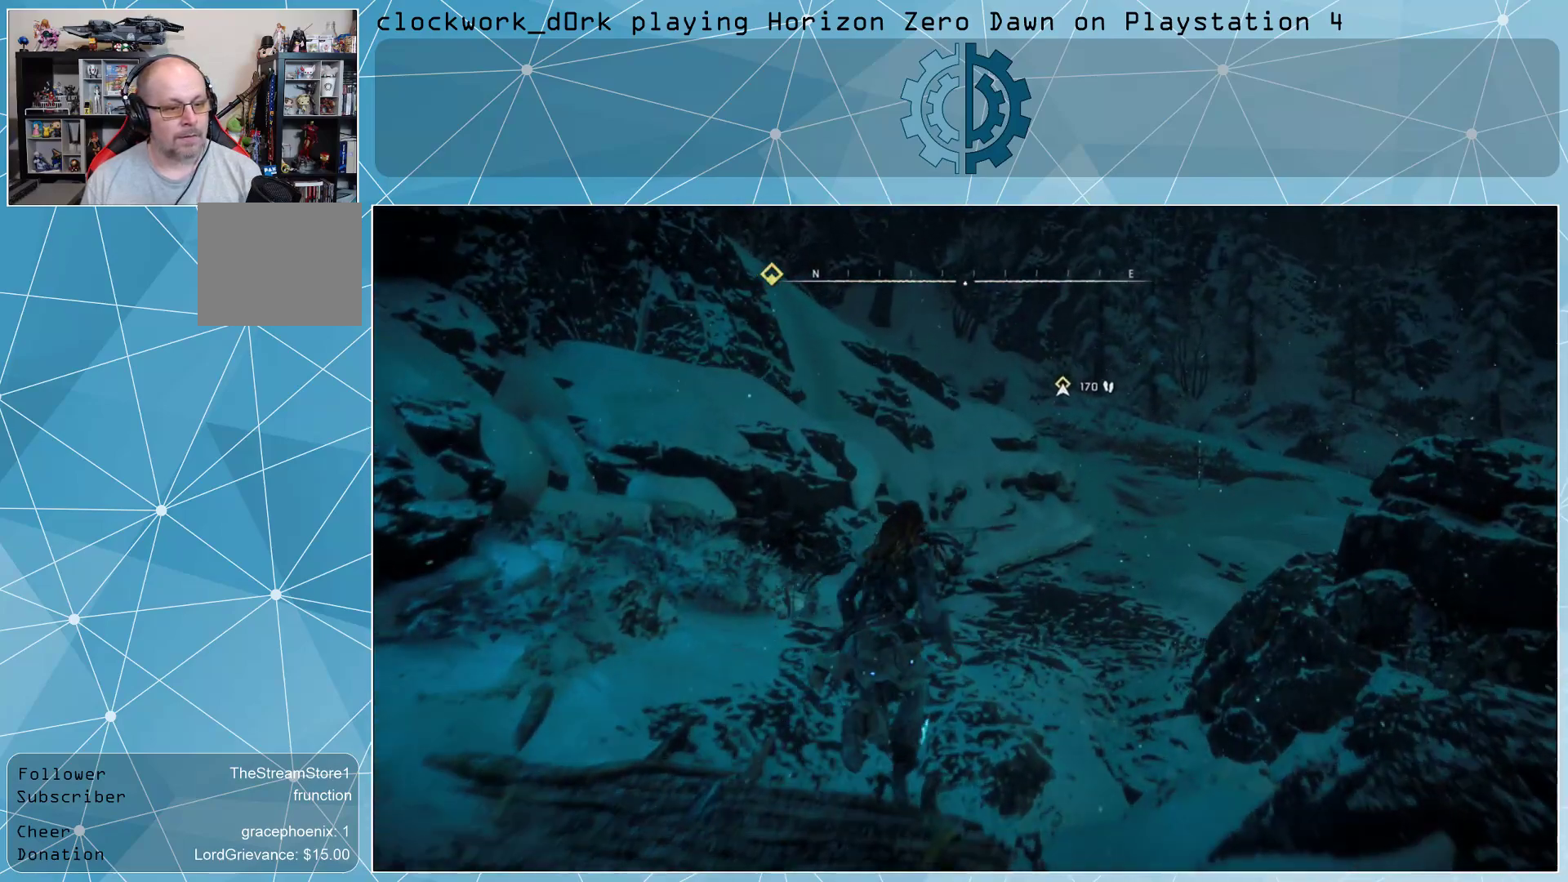
{"buttons": [], "left_stick": "up", "right_stick": "center", "events": [[200, "right_stick", "right"], [500, "right_stick", "center"]]}
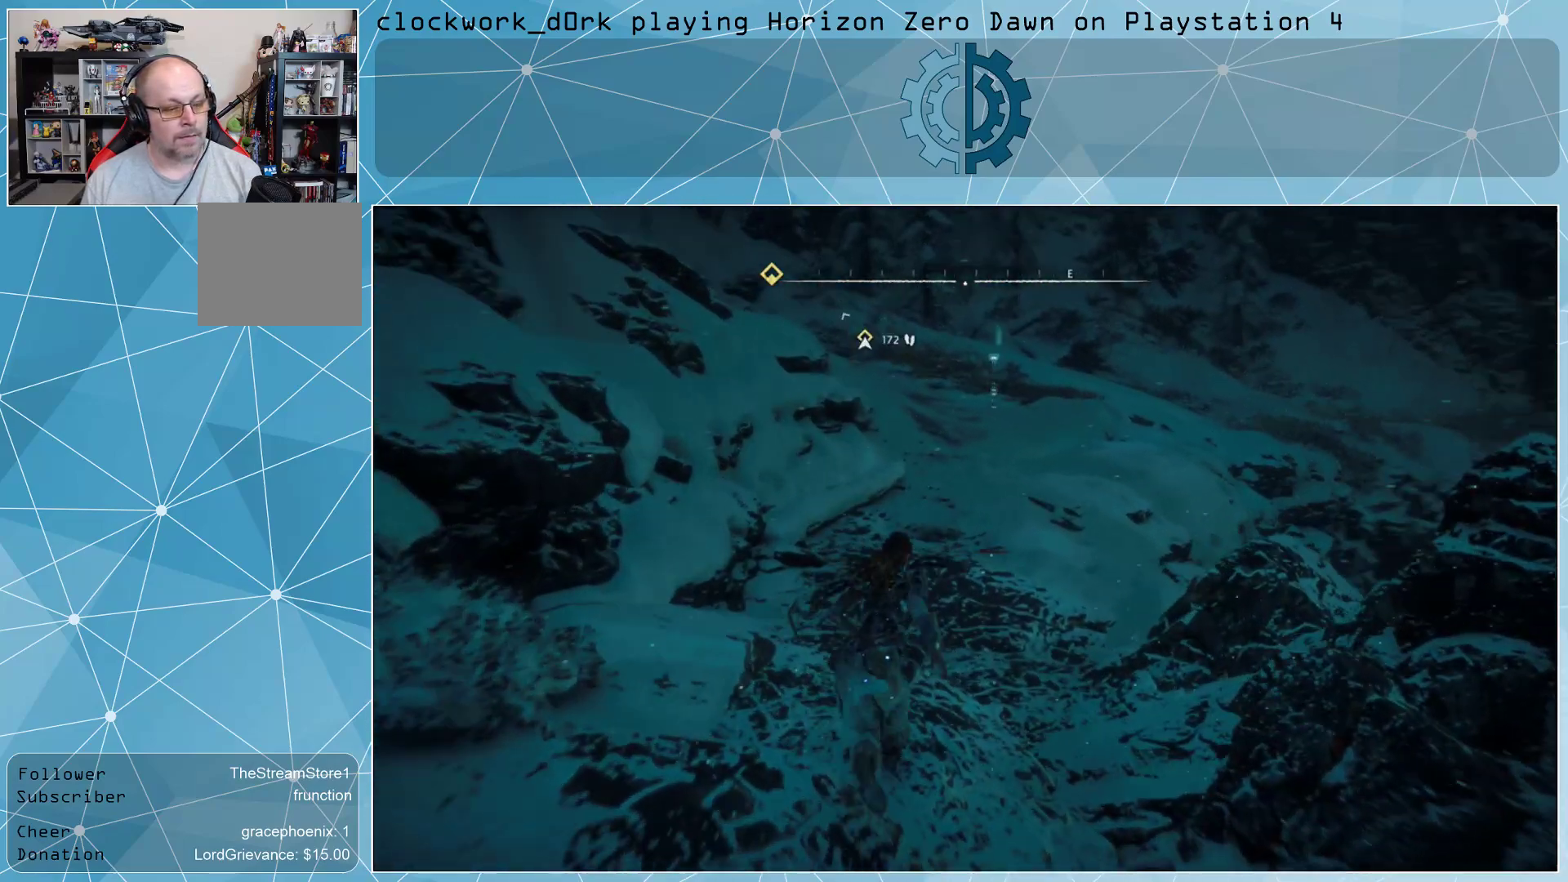
{"buttons": [], "left_stick": "up", "right_stick": "center", "events": [[233, "right_stick", "down"], [400, "right_stick", "center"]]}
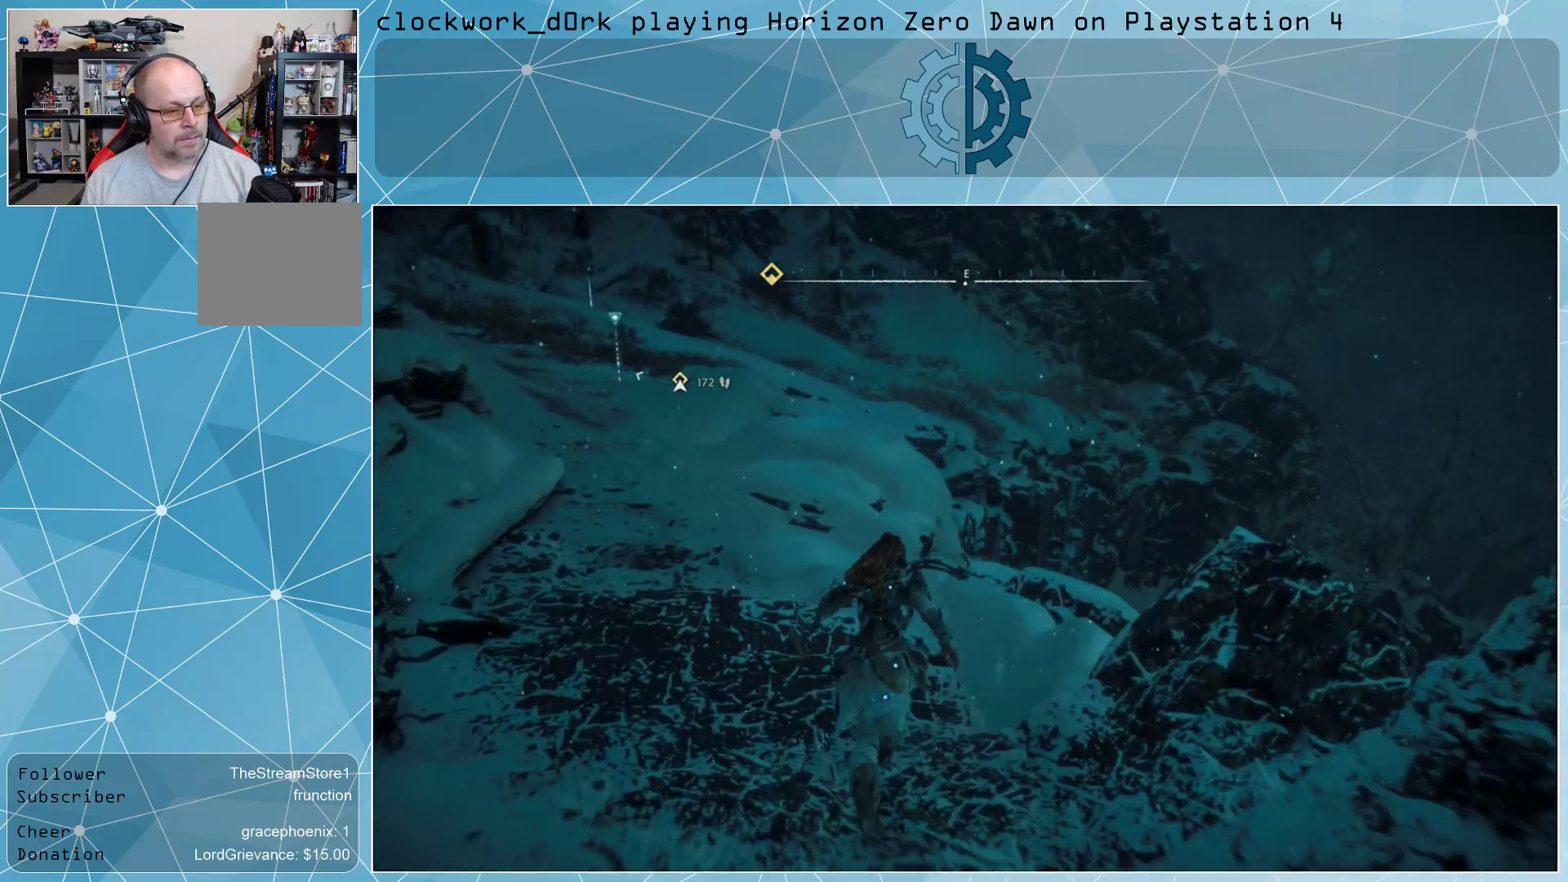
{"buttons": [], "left_stick": "up", "right_stick": "center", "events": [[267, "right_stick", "left"], [467, "right_stick", "center"]]}
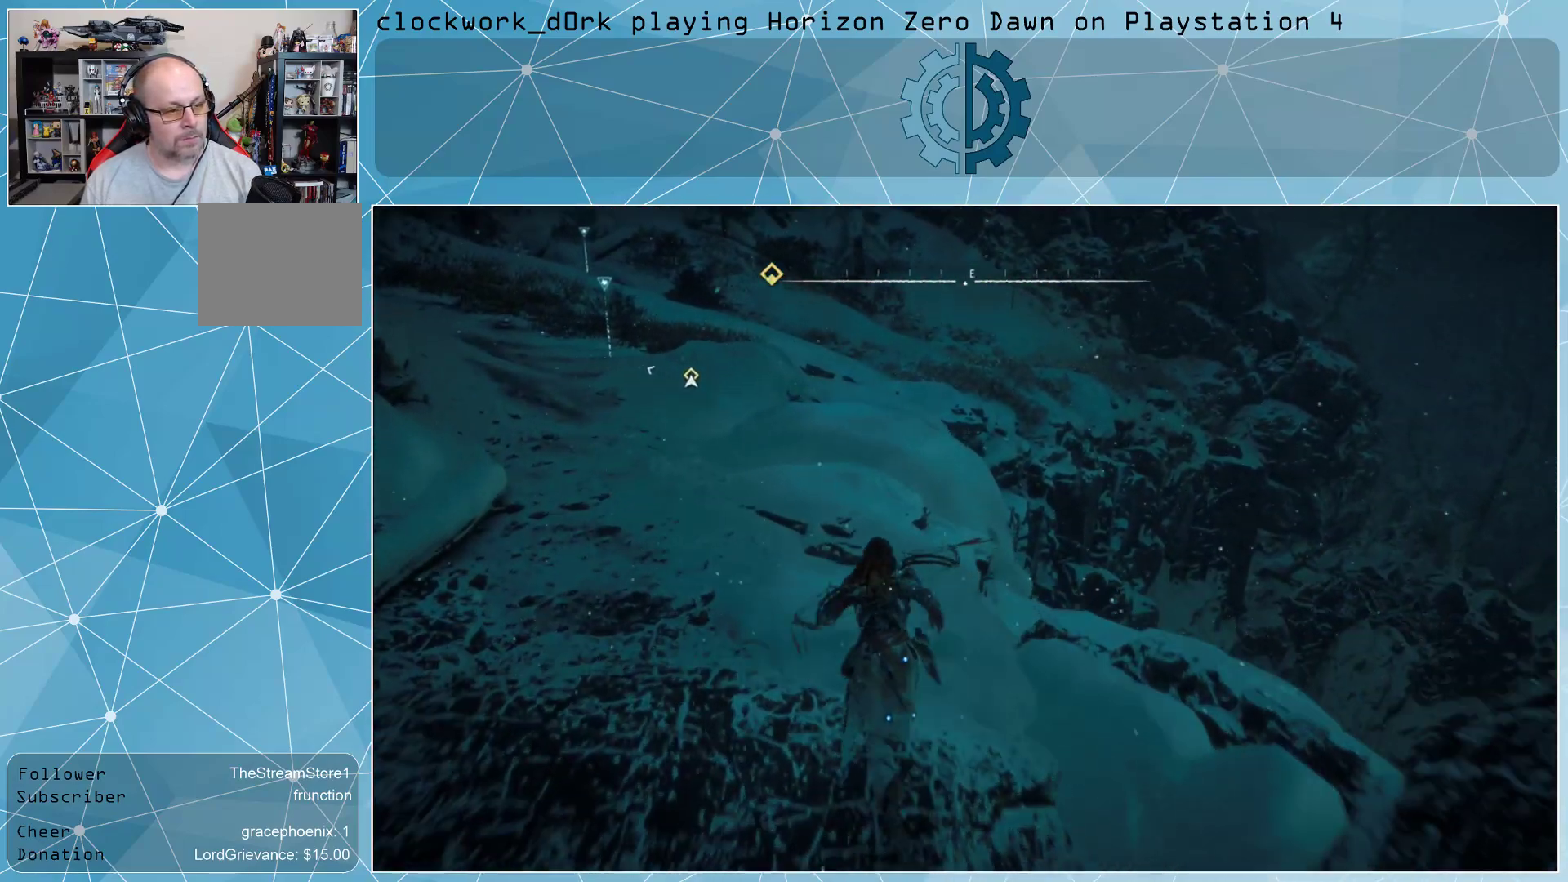
{"buttons": ["CROSS"], "left_stick": "up", "right_stick": "center", "events": [[200, "right_stick", "left"], [300, "right_stick", "center"], [500, "CROSS", "down"]]}
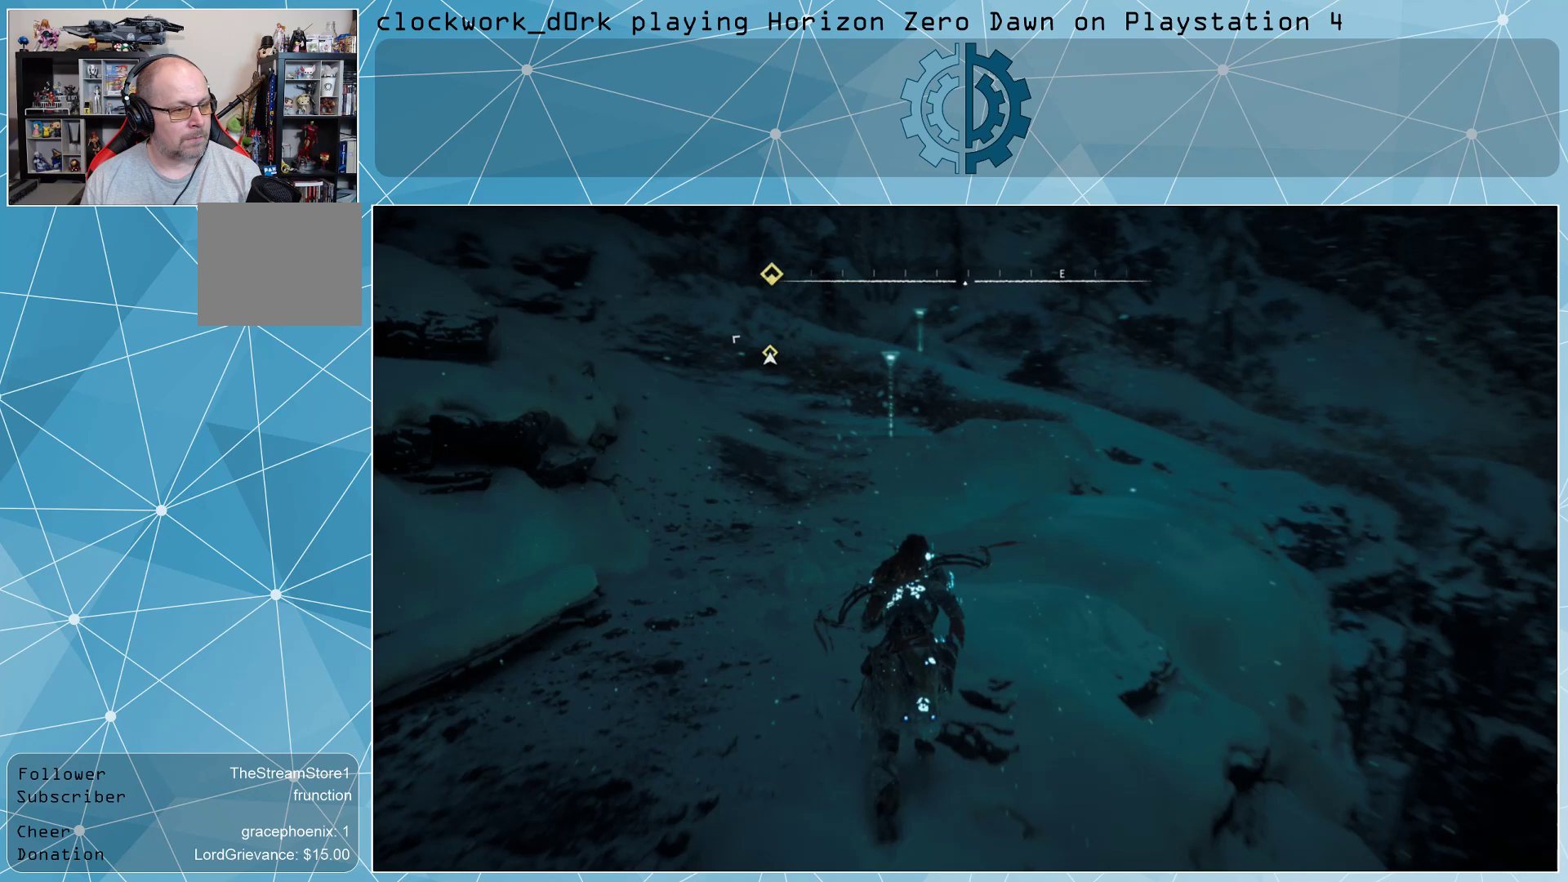
{"buttons": [], "left_stick": "up", "right_stick": "left", "events": [[133, "CROSS", "up"], [467, "right_stick", "left"]]}